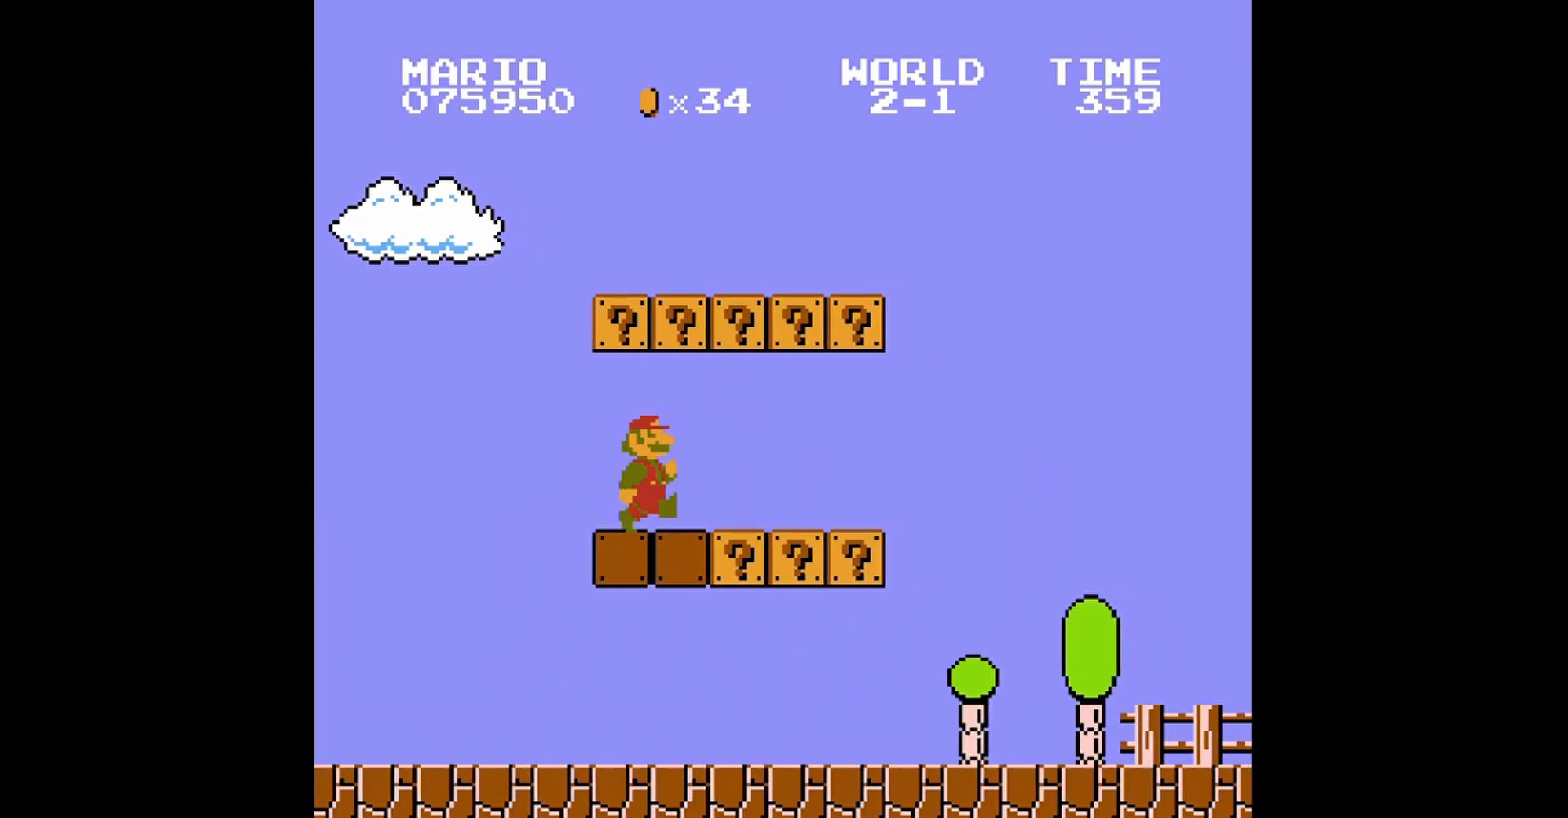
Gameplay with a controller (Nintendo layout); each line is a JSON object with the inputs held at the frame after it. "events" lists button and stick changes between this image and that frame as [ms after this image, input, new state], when the widget could be followed in between. Not read: L3 R3.
{"buttons": ["A", "B"], "events": [[160, "A", "down"], [160, "DPAD_RIGHT", "up"], [240, "DPAD_LEFT", "down"], [320, "A", "up"], [360, "DPAD_LEFT", "up"], [480, "A", "down"]]}
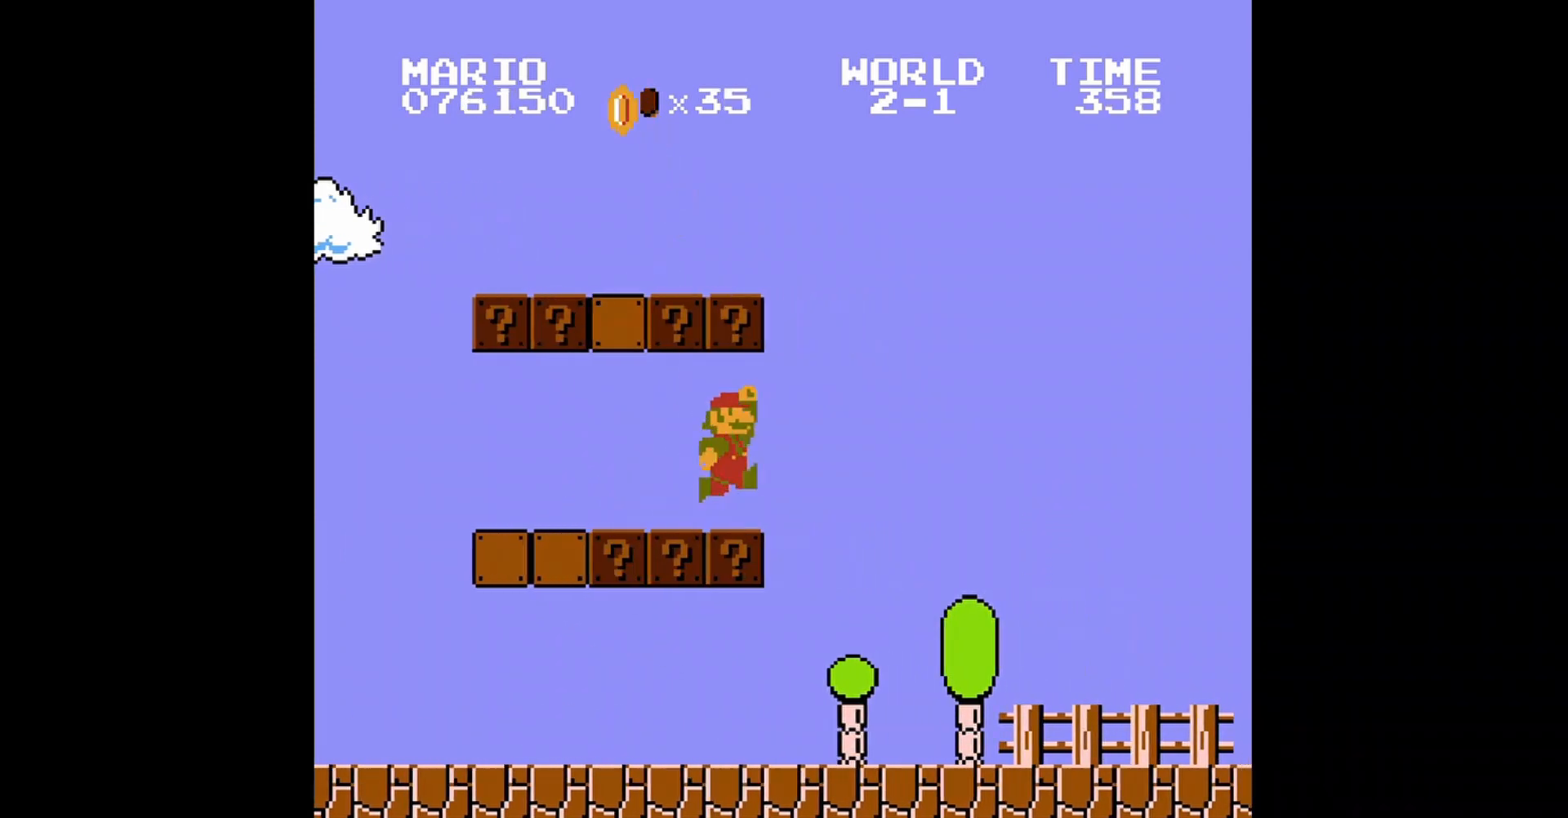
{"buttons": ["B", "DPAD_RIGHT"], "events": [[200, "A", "up"], [320, "DPAD_RIGHT", "down"]]}
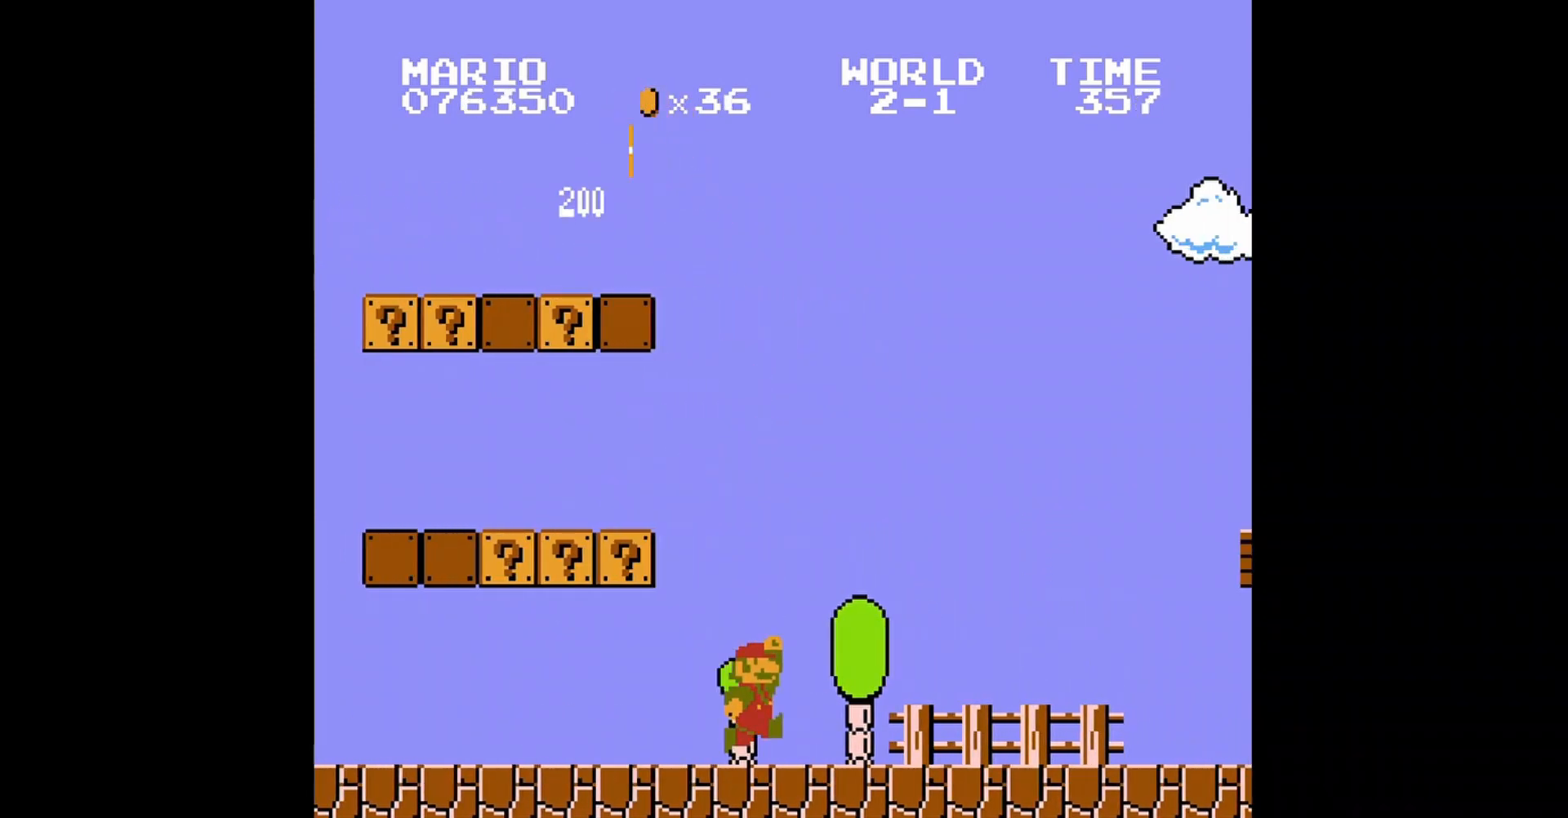
{"buttons": ["A", "B", "DPAD_RIGHT"], "events": [[360, "A", "down"]]}
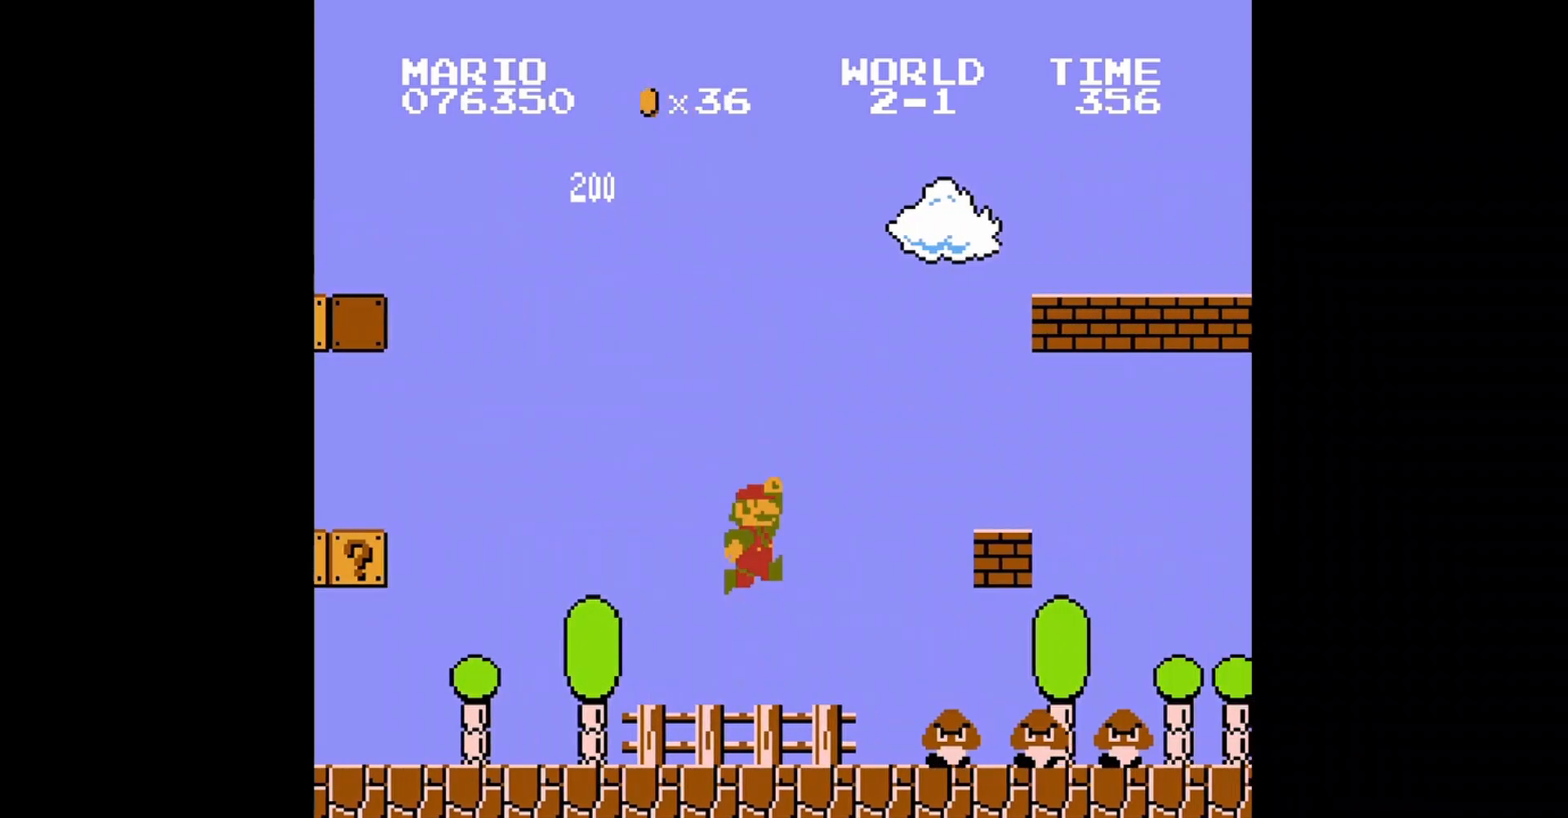
{"buttons": ["B", "DPAD_LEFT"], "events": [[320, "A", "up"], [320, "DPAD_RIGHT", "up"], [400, "DPAD_LEFT", "down"]]}
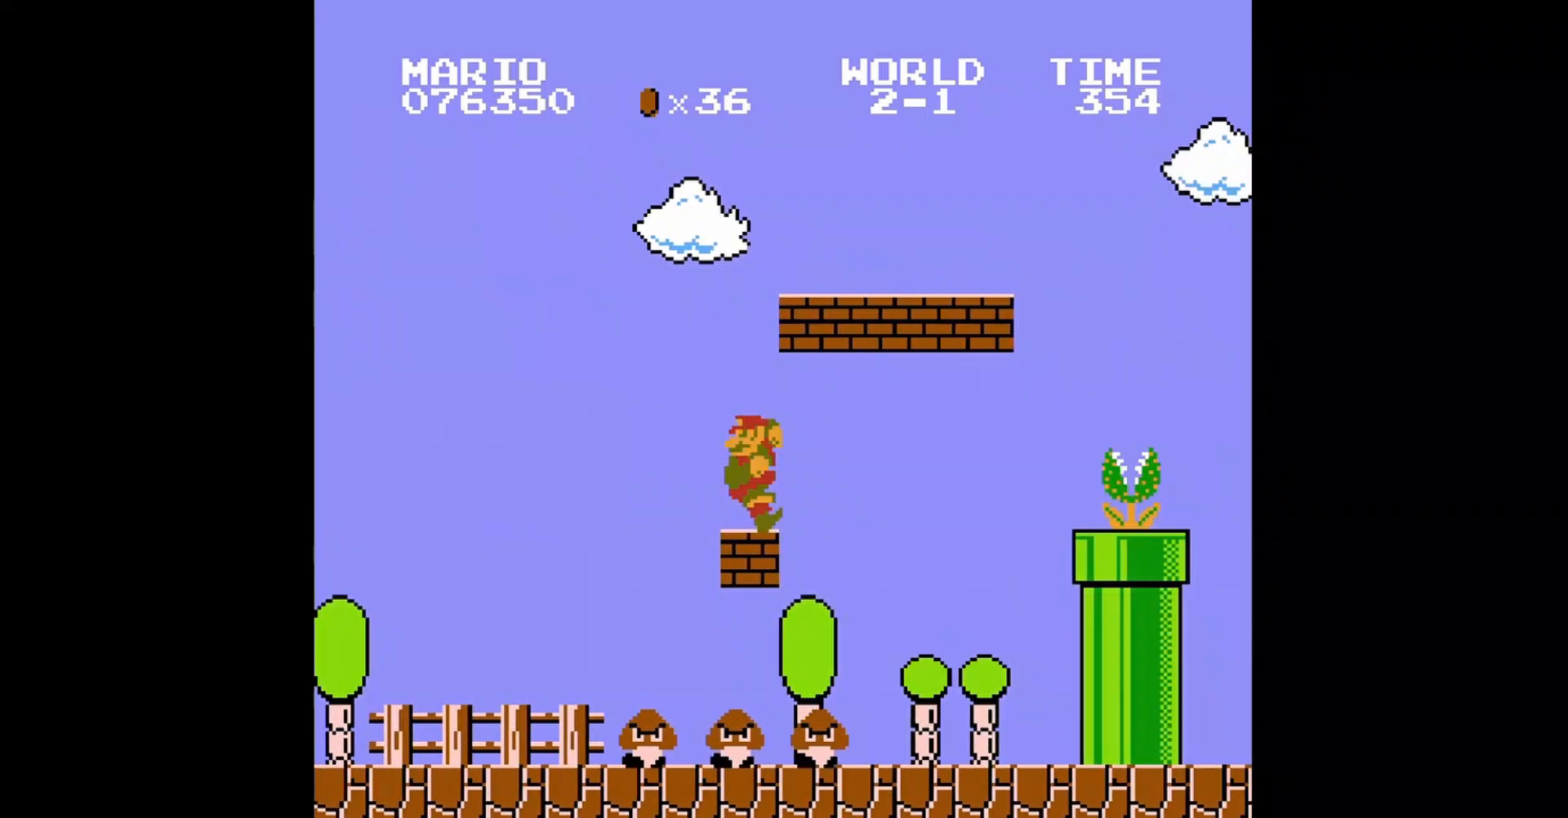
{"buttons": ["B"], "events": [[80, "A", "down"], [280, "DPAD_LEFT", "up"], [320, "A", "up"]]}
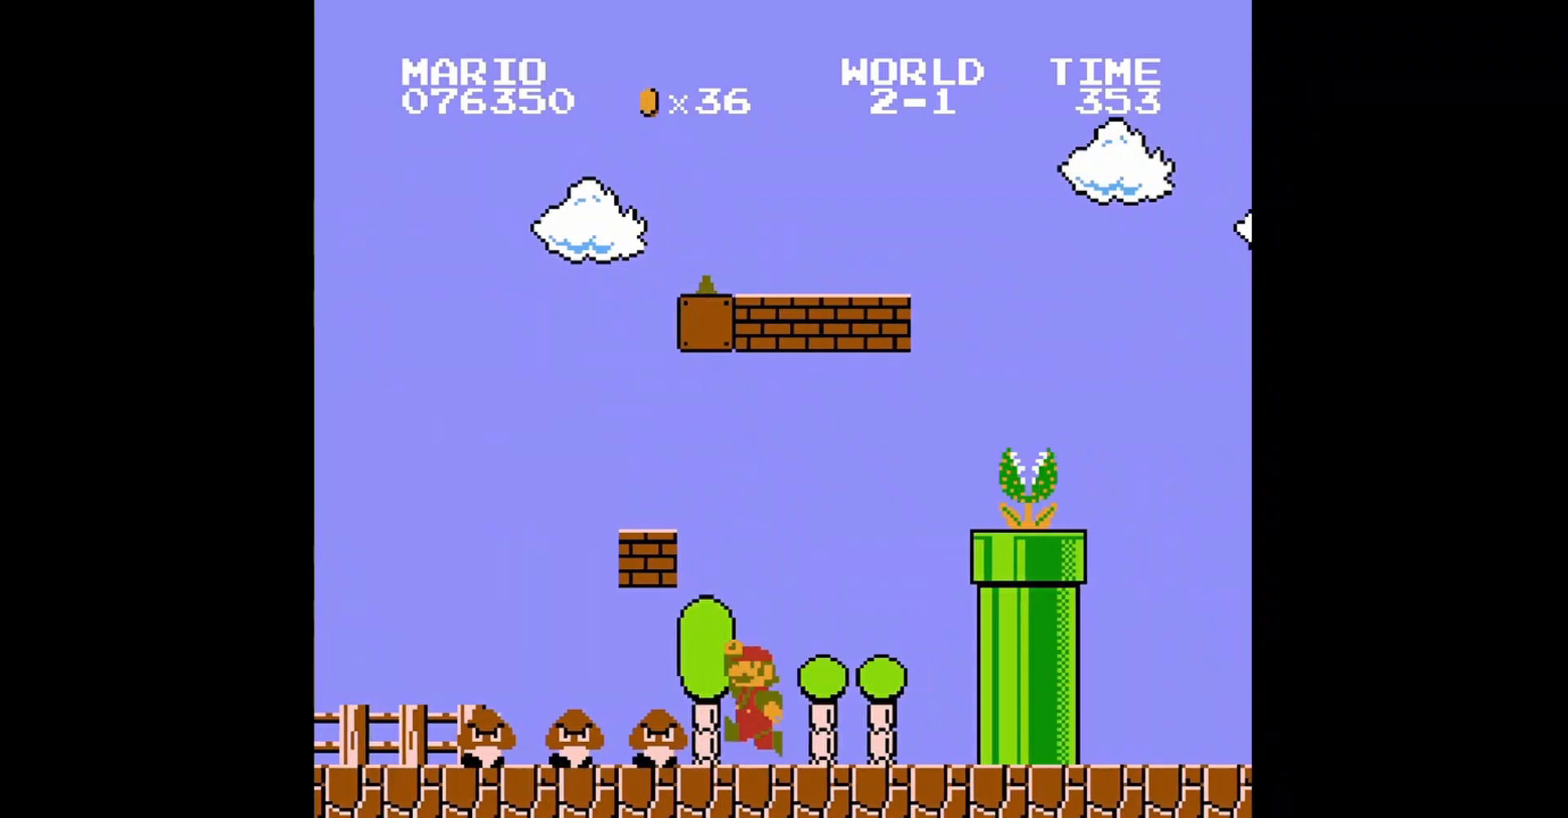
{"buttons": ["B", "DPAD_RIGHT"], "events": [[120, "DPAD_RIGHT", "down"]]}
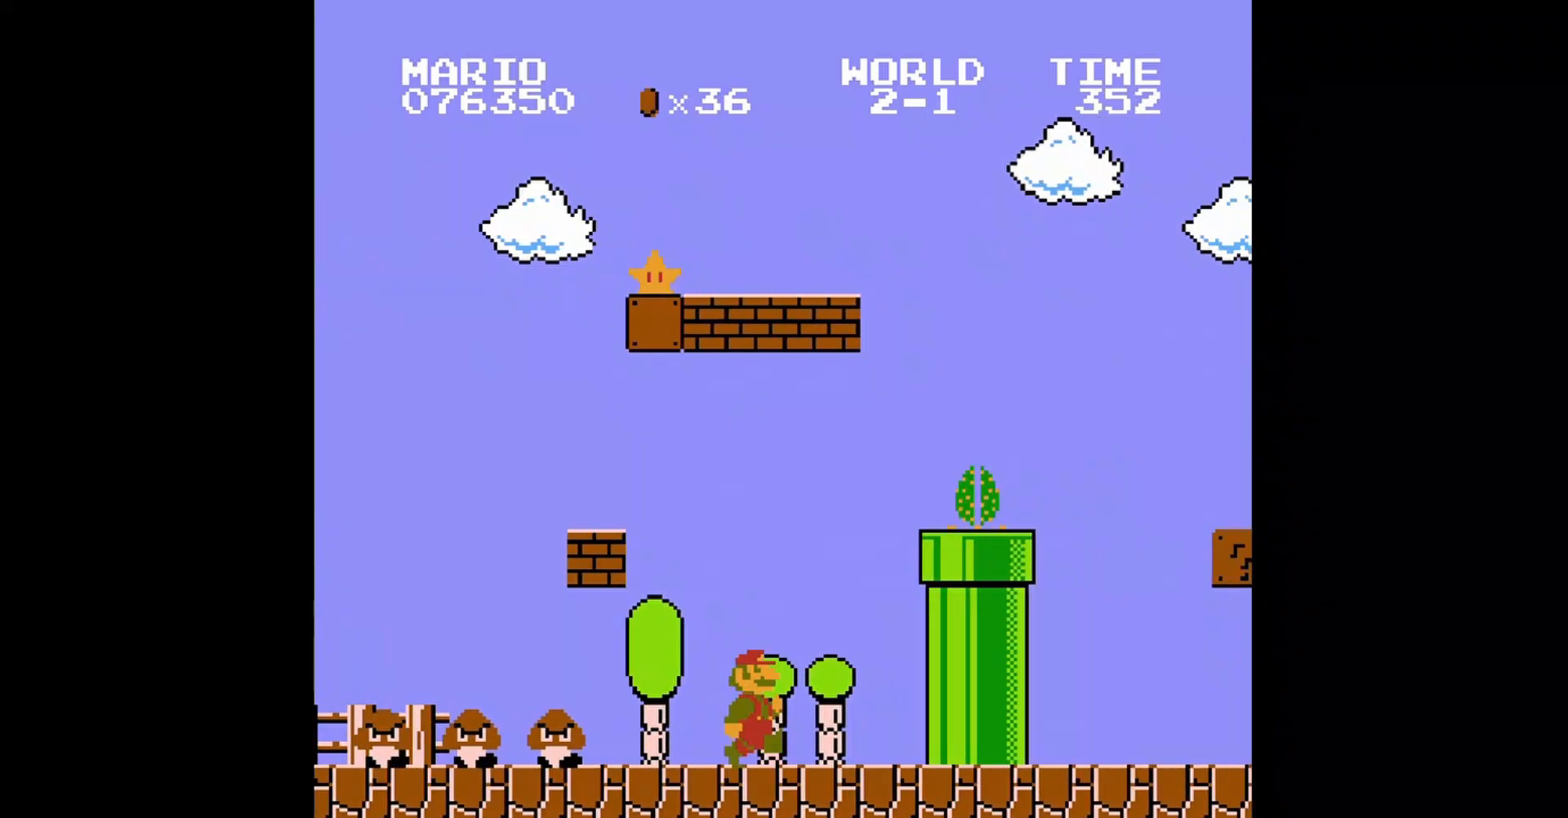
{"buttons": ["A", "B", "DPAD_RIGHT"], "events": [[480, "A", "down"]]}
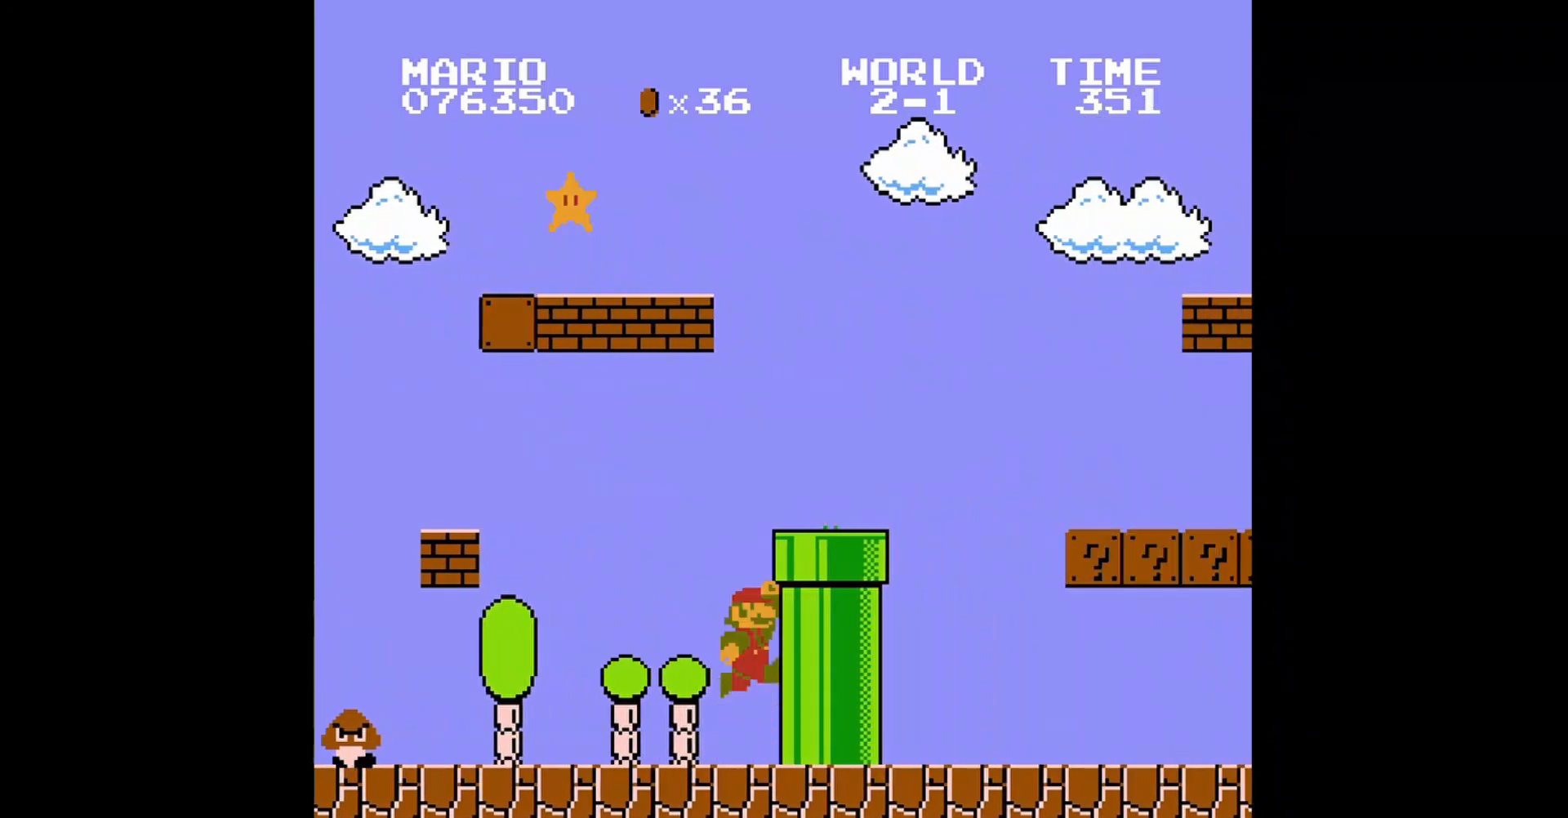
{"buttons": ["B", "DPAD_RIGHT"], "events": [[480, "A", "up"]]}
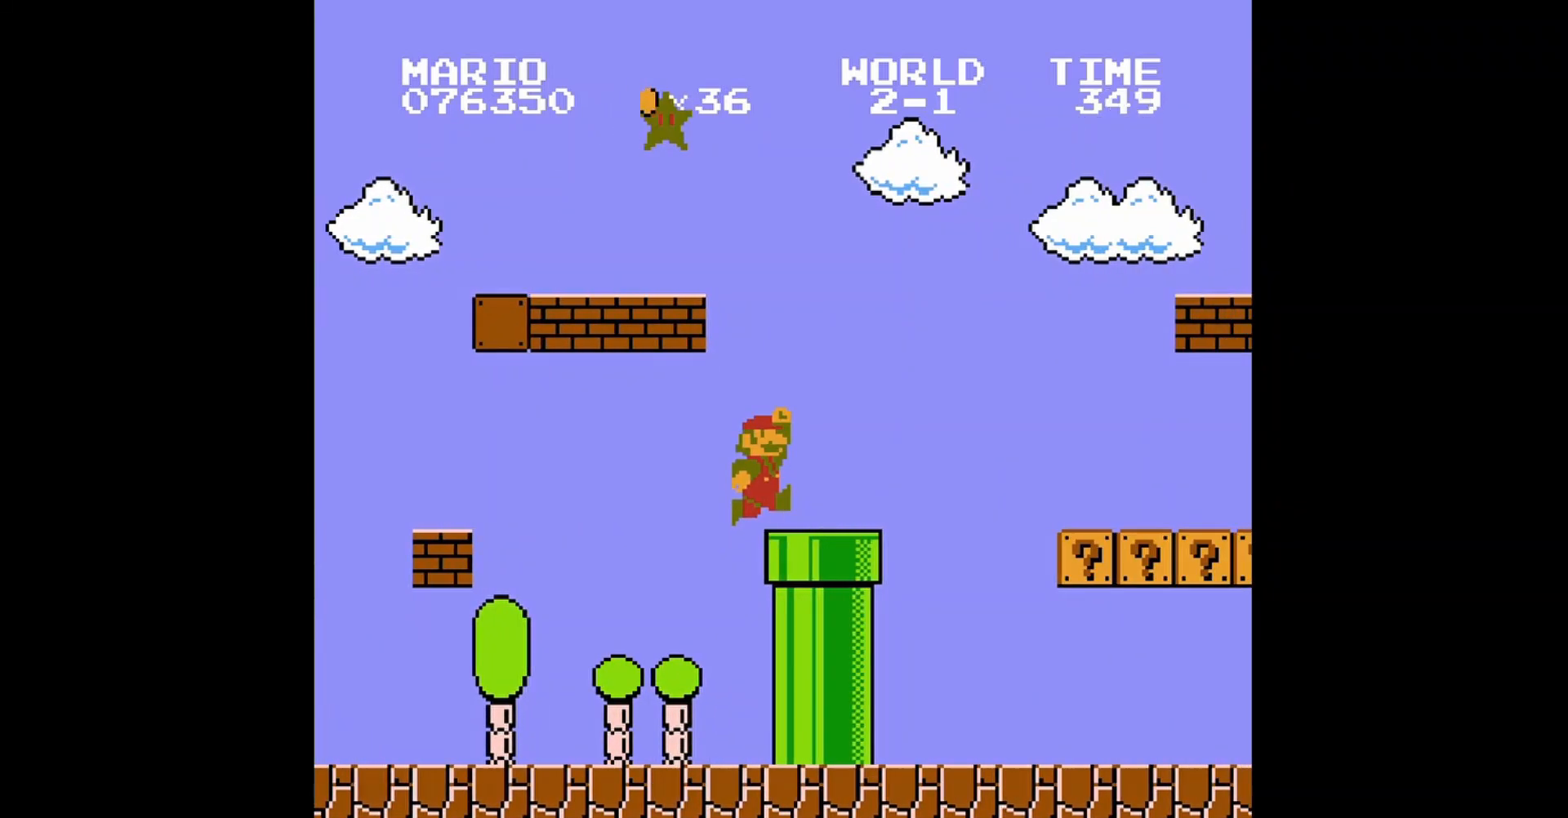
{"buttons": ["B"], "events": [[40, "DPAD_RIGHT", "up"]]}
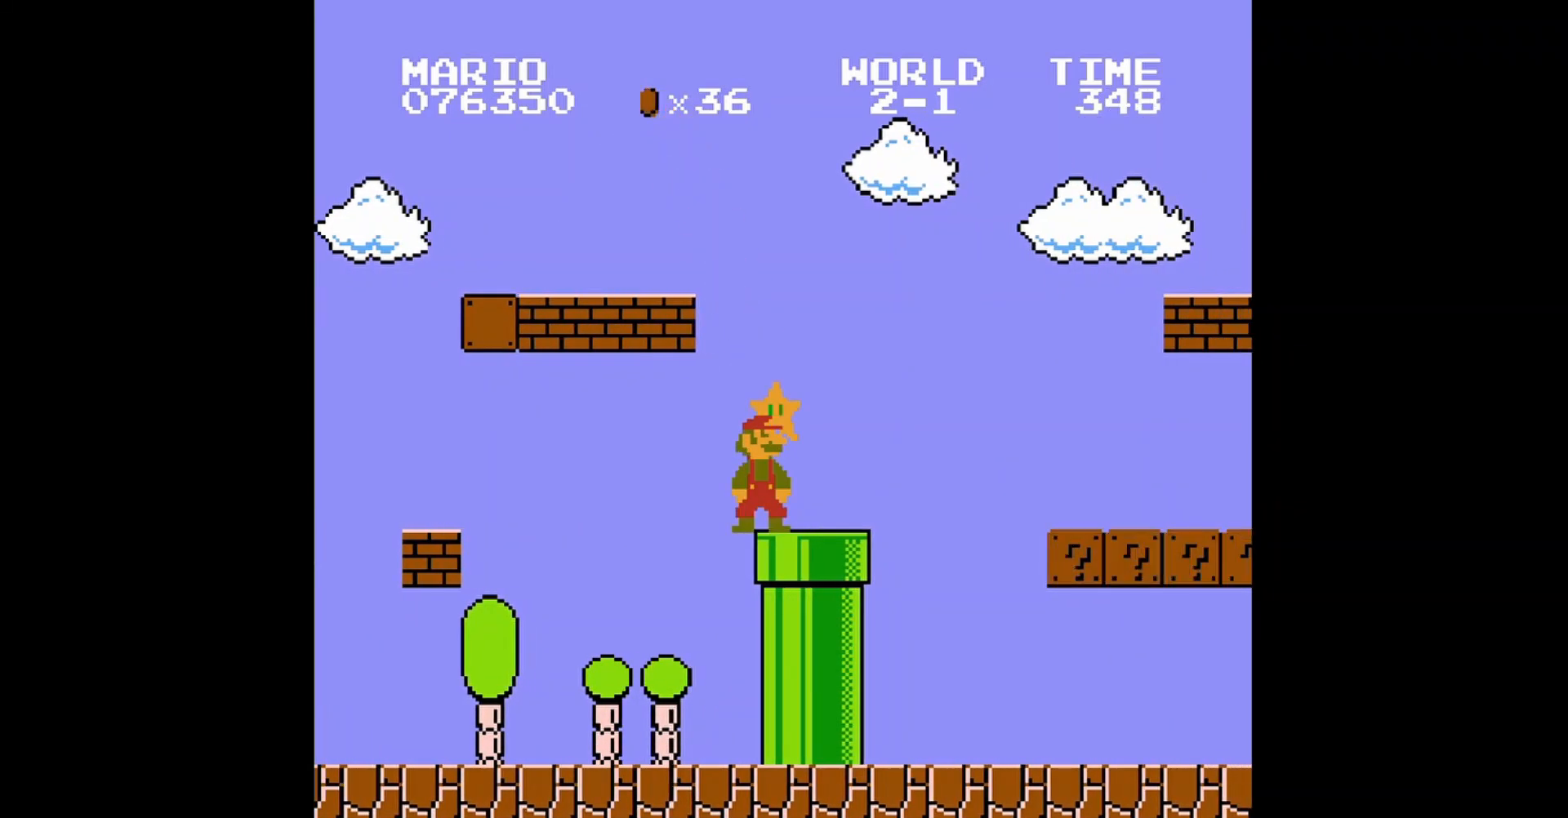
{"buttons": ["A", "B", "DPAD_RIGHT"], "events": [[40, "DPAD_RIGHT", "down"], [480, "A", "down"]]}
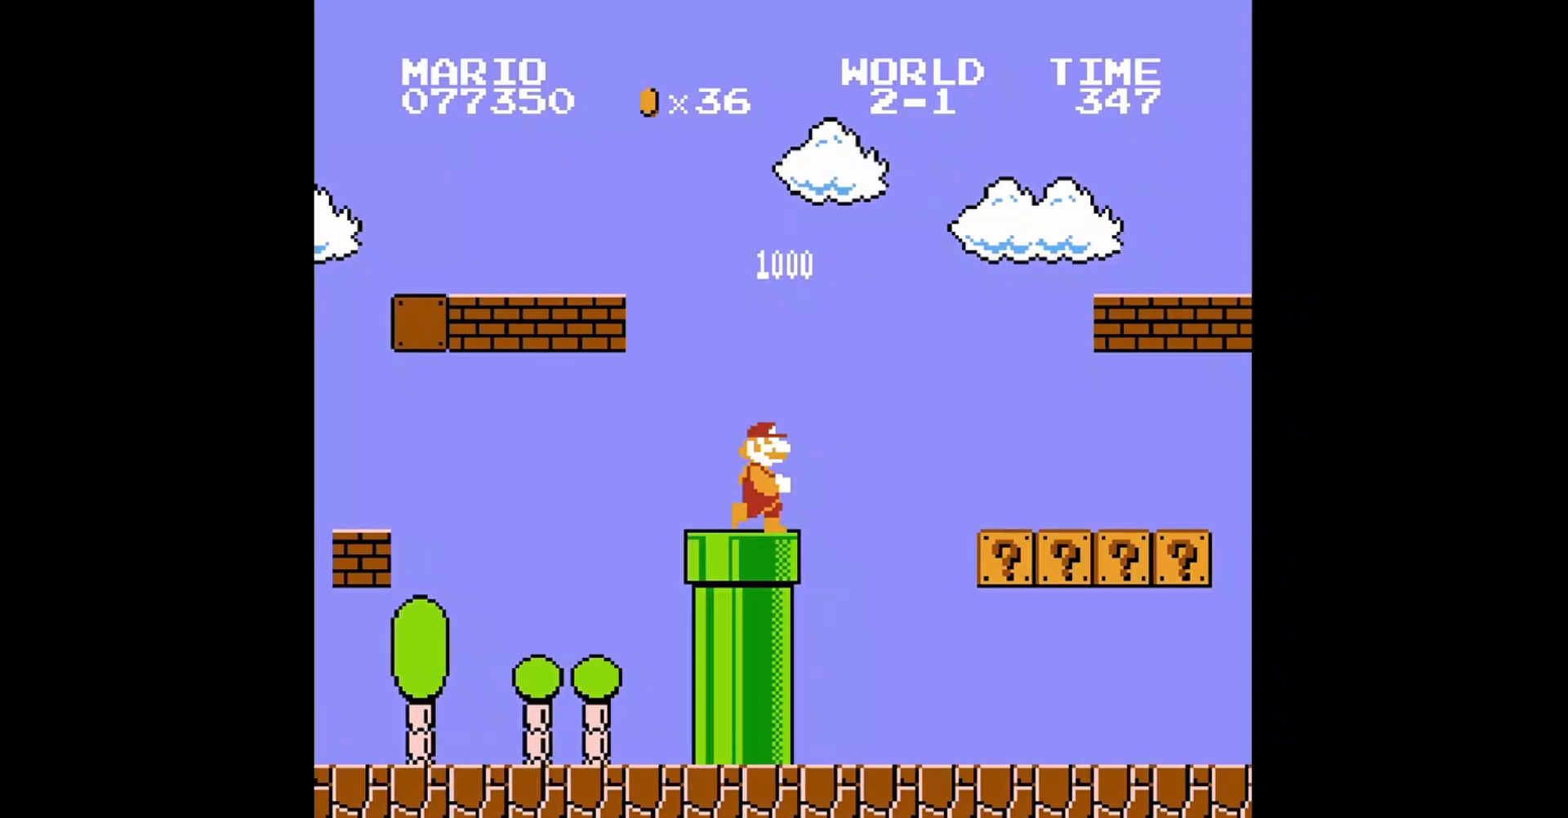
{"buttons": ["B", "DPAD_LEFT"], "events": [[280, "DPAD_RIGHT", "up"], [320, "DPAD_LEFT", "down"], [360, "A", "up"]]}
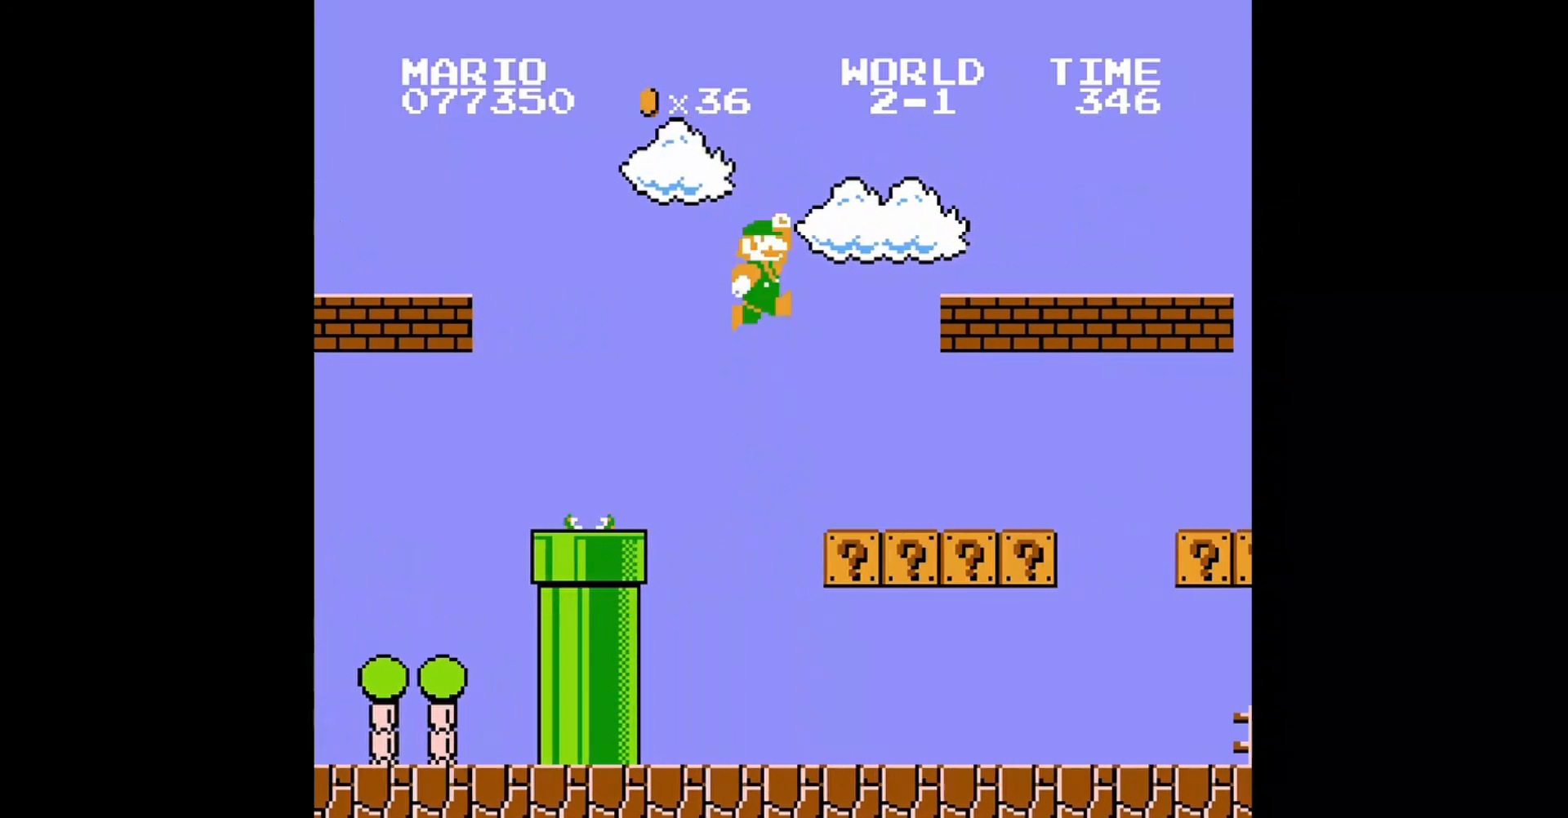
{"buttons": ["B", "DPAD_UP", "DPAD_RIGHT"], "events": [[240, "DPAD_LEFT", "up"], [440, "DPAD_RIGHT", "down"], [480, "DPAD_UP", "down"]]}
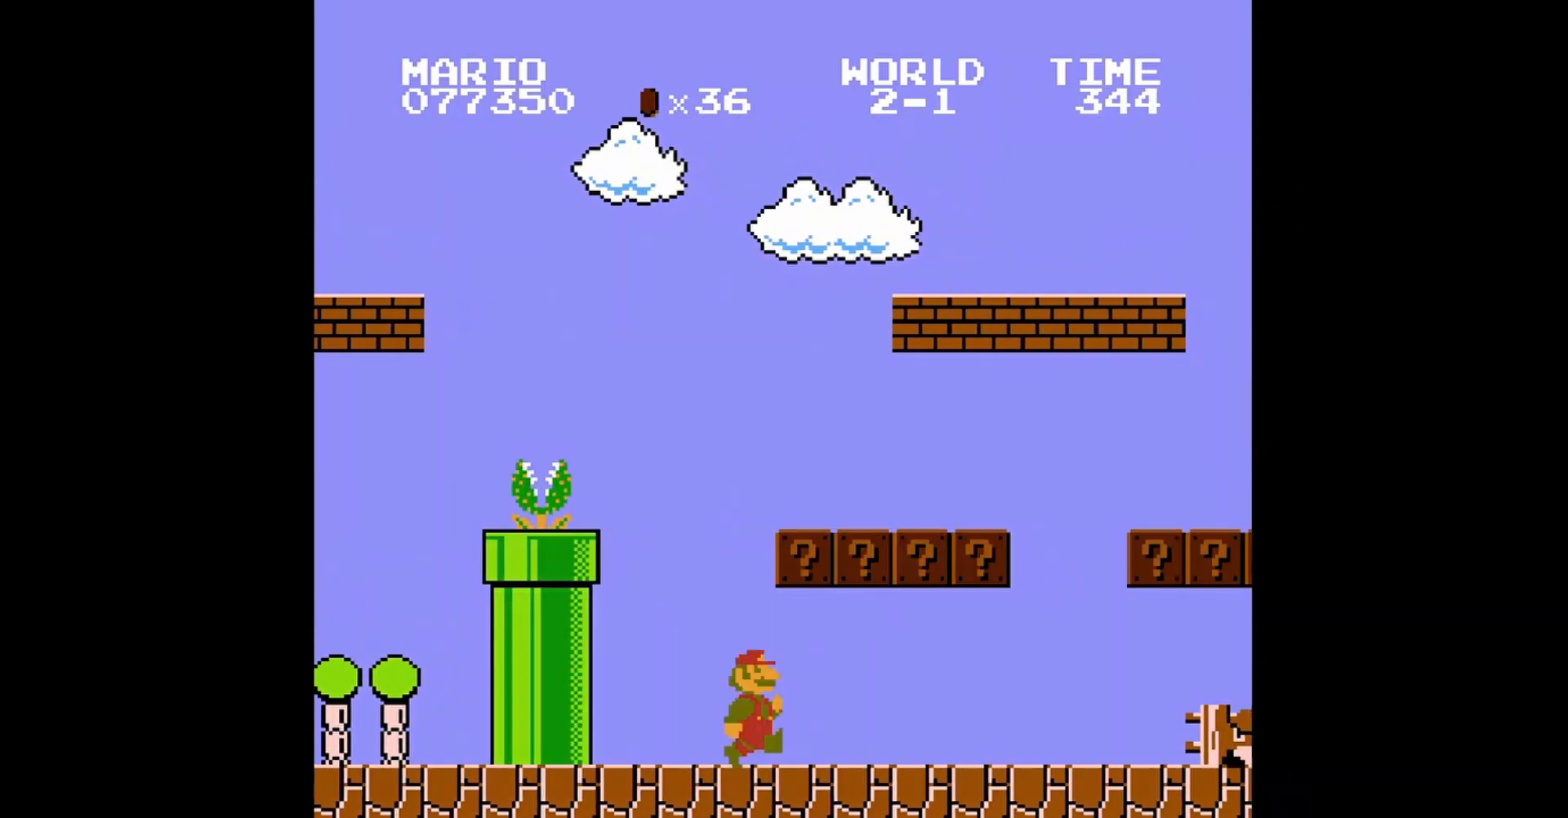
{"buttons": [], "events": [[40, "DPAD_UP", "up"], [200, "A", "down"], [360, "A", "up"], [360, "DPAD_RIGHT", "up"], [400, "B", "up"]]}
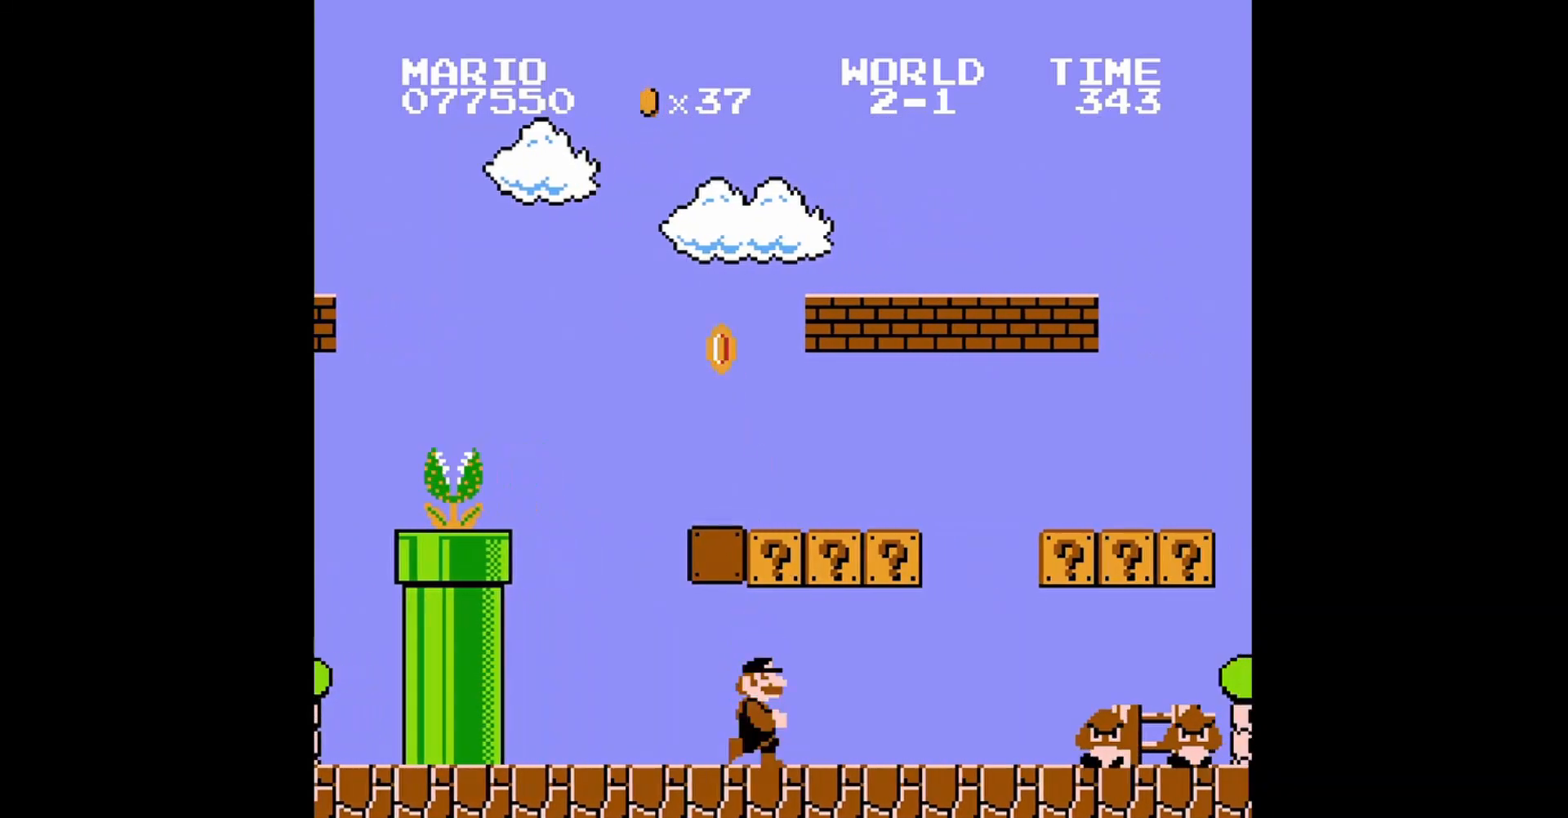
{"buttons": ["A"], "events": [[40, "A", "down"], [80, "DPAD_RIGHT", "down"], [160, "DPAD_RIGHT", "up"], [240, "A", "up"], [360, "A", "down"]]}
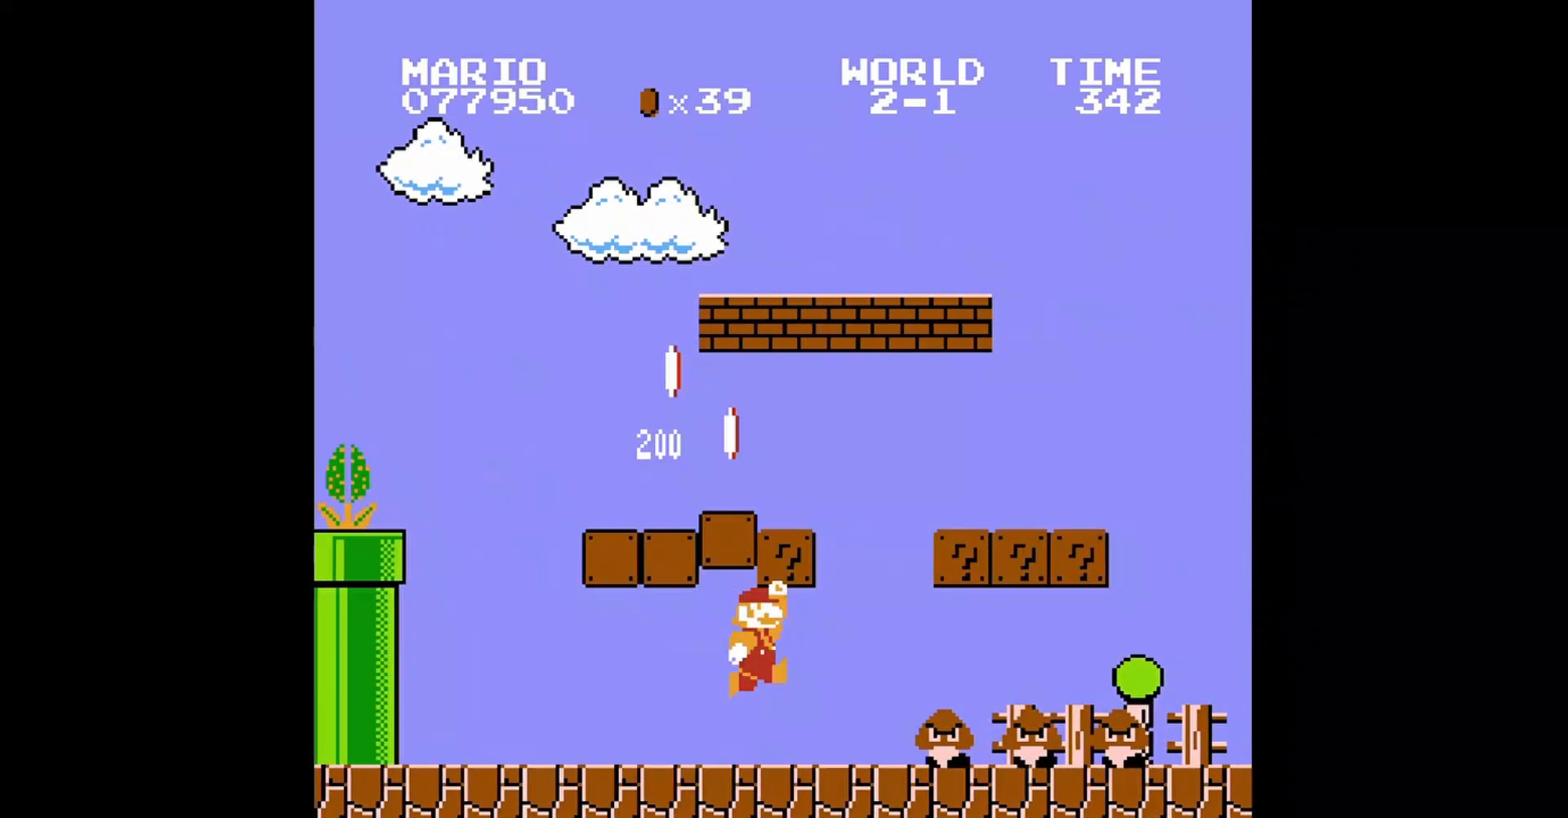
{"buttons": ["B", "DPAD_RIGHT"], "events": [[40, "A", "up"], [200, "A", "down"], [200, "DPAD_RIGHT", "down"], [360, "A", "up"], [520, "B", "down"]]}
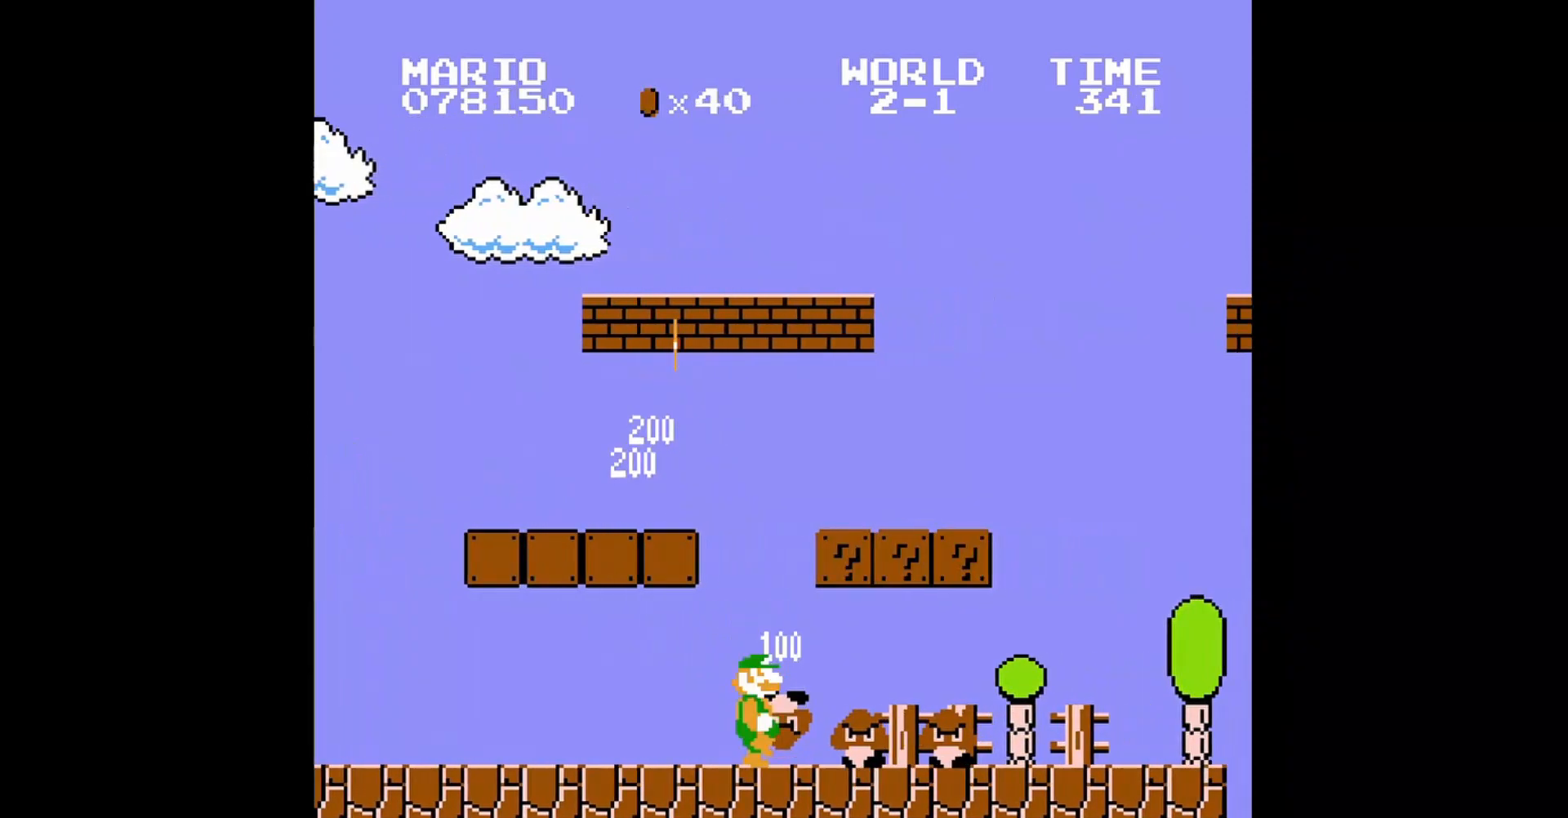
{"buttons": ["A", "DPAD_UP", "DPAD_LEFT"], "events": [[200, "DPAD_RIGHT", "up"], [280, "B", "up"], [280, "DPAD_LEFT", "down"], [320, "A", "down"], [360, "DPAD_UP", "down"]]}
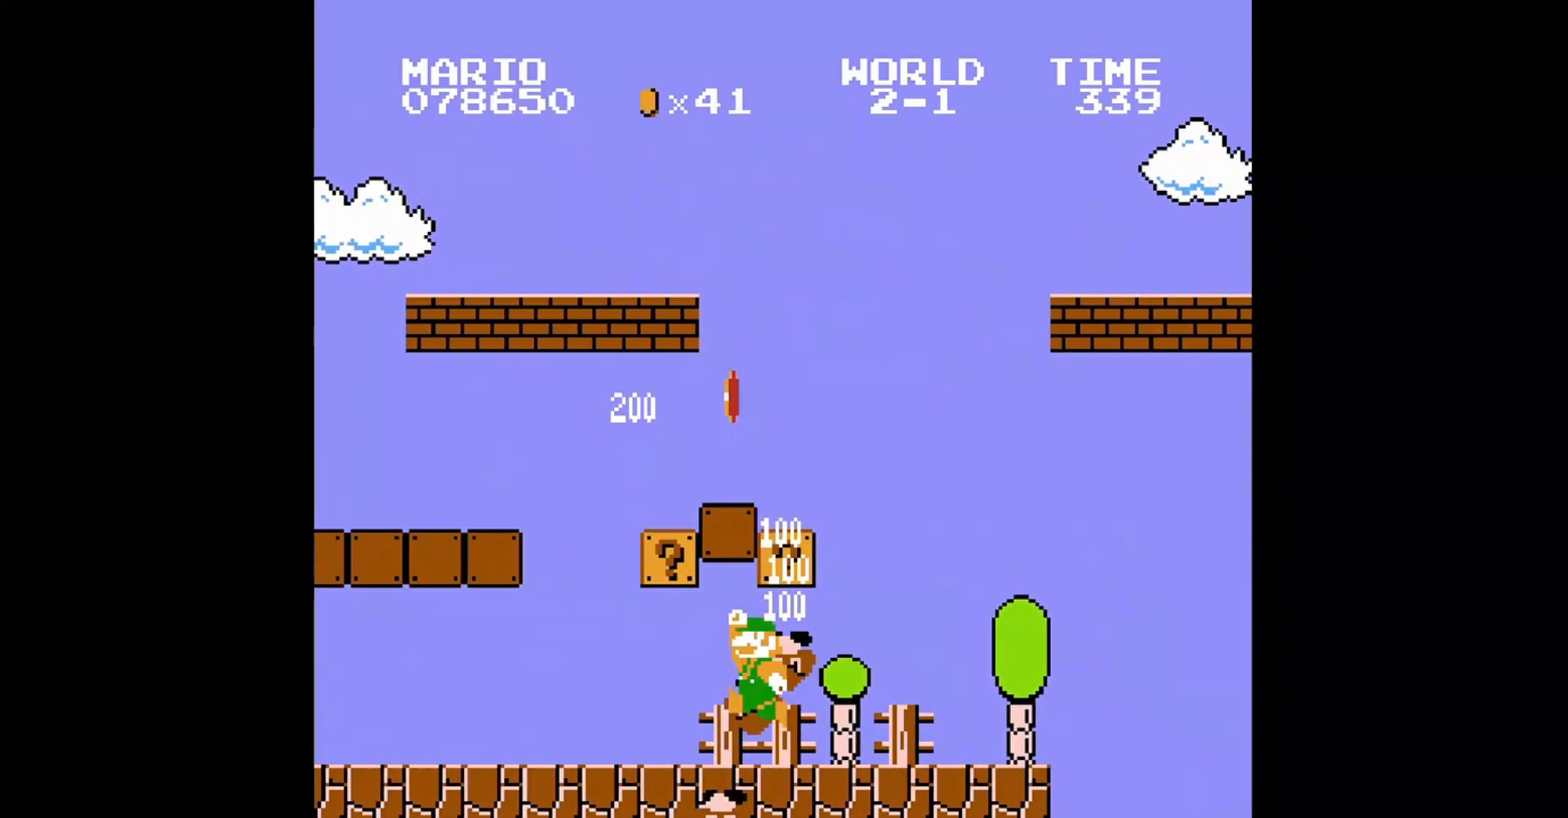
{"buttons": [], "events": [[40, "A", "up"], [200, "DPAD_UP", "up"], [280, "A", "down"], [440, "DPAD_LEFT", "up"], [520, "A", "up"]]}
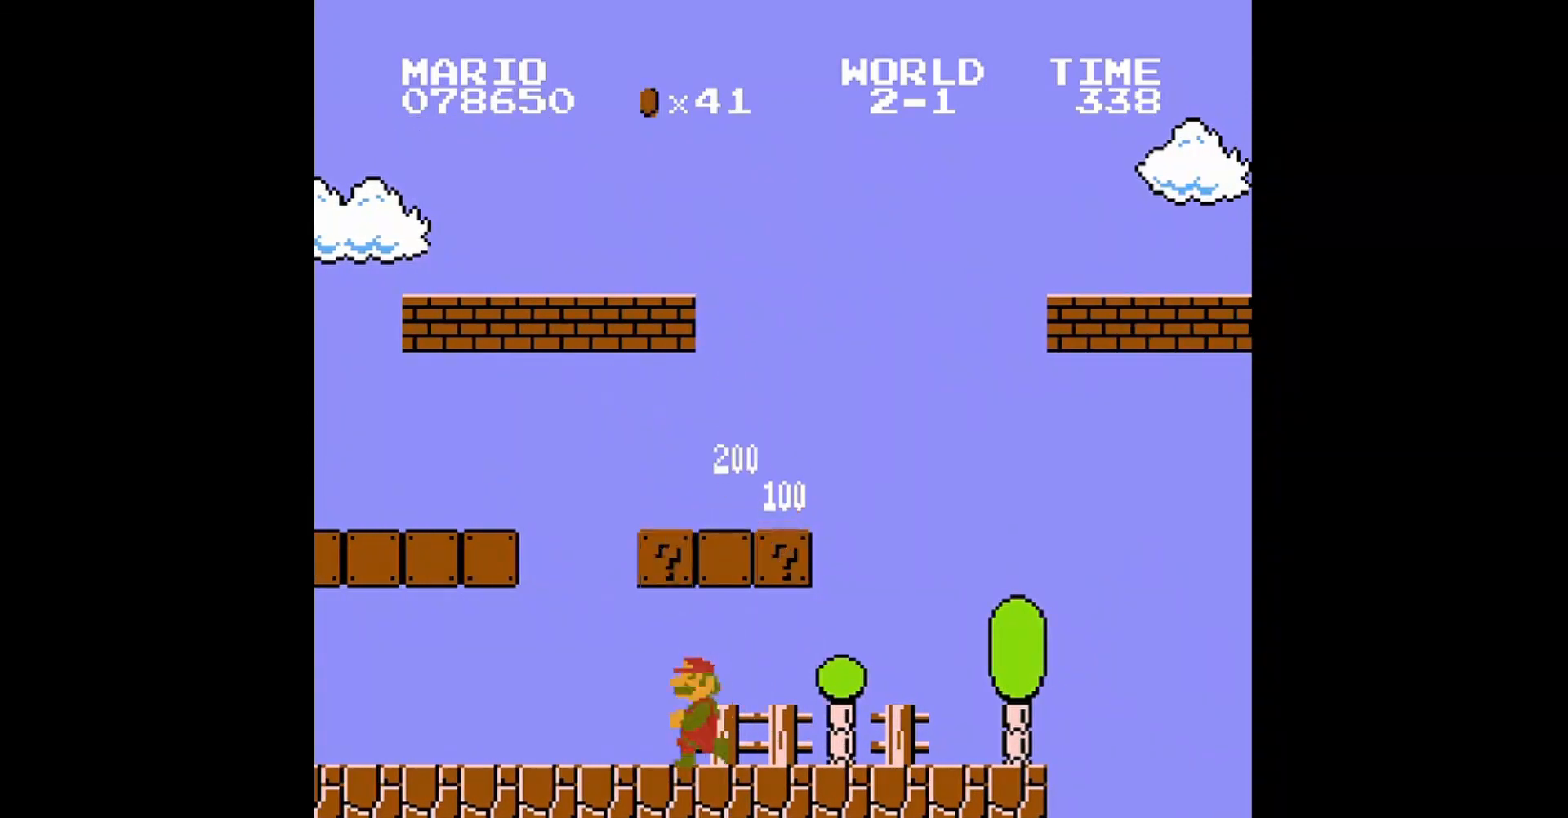
{"buttons": ["DPAD_RIGHT"], "events": [[80, "DPAD_RIGHT", "down"], [80, "DPAD_UP", "down"], [120, "A", "down"], [120, "DPAD_UP", "up"], [280, "A", "up"]]}
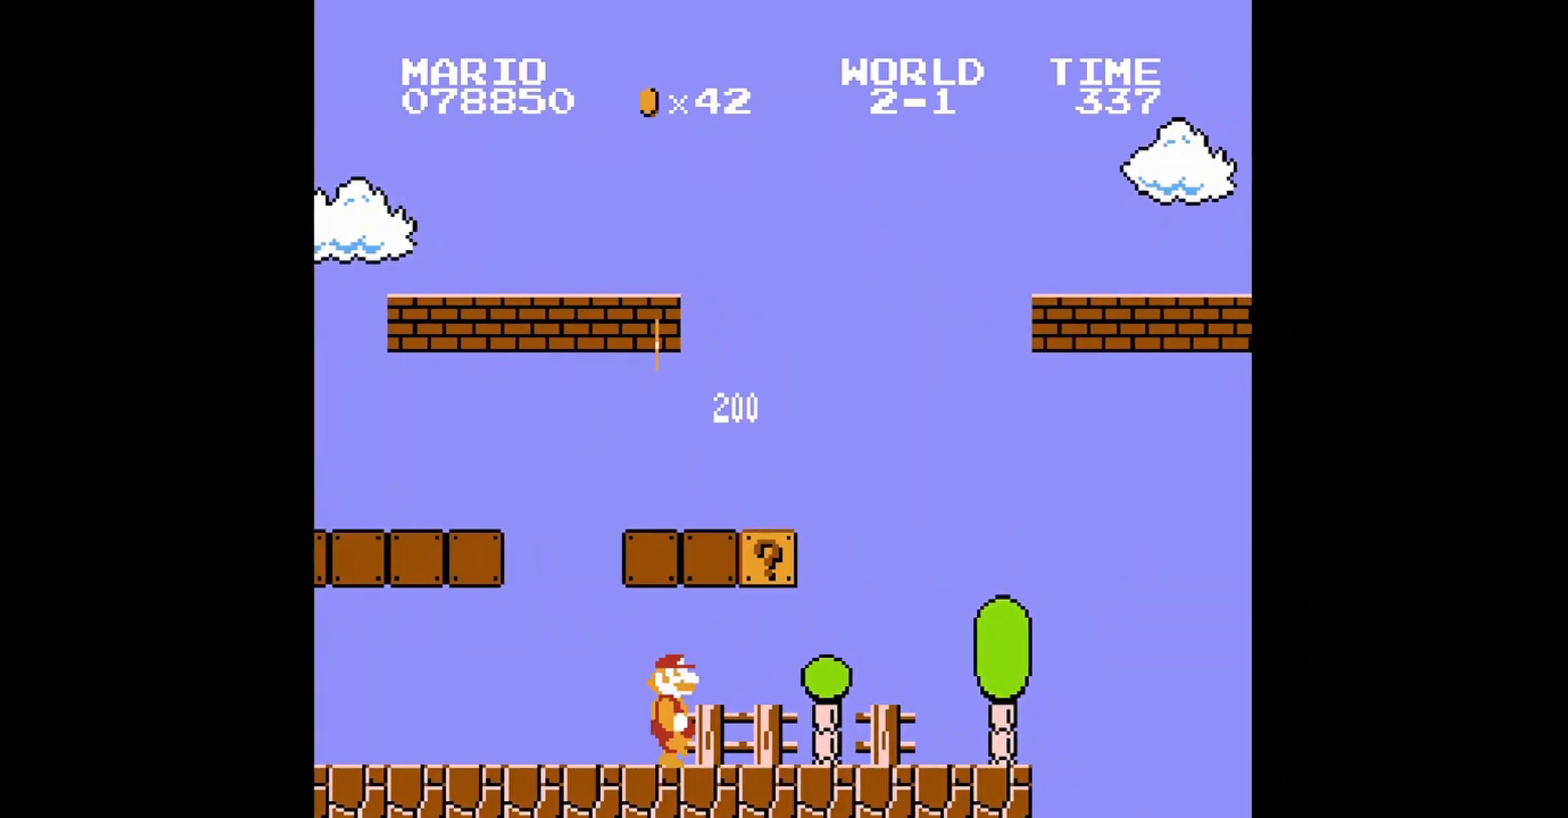
{"buttons": ["DPAD_UP", "DPAD_LEFT"], "events": [[240, "A", "down"], [280, "DPAD_RIGHT", "up"], [440, "A", "up"], [440, "DPAD_LEFT", "down"], [480, "DPAD_UP", "down"]]}
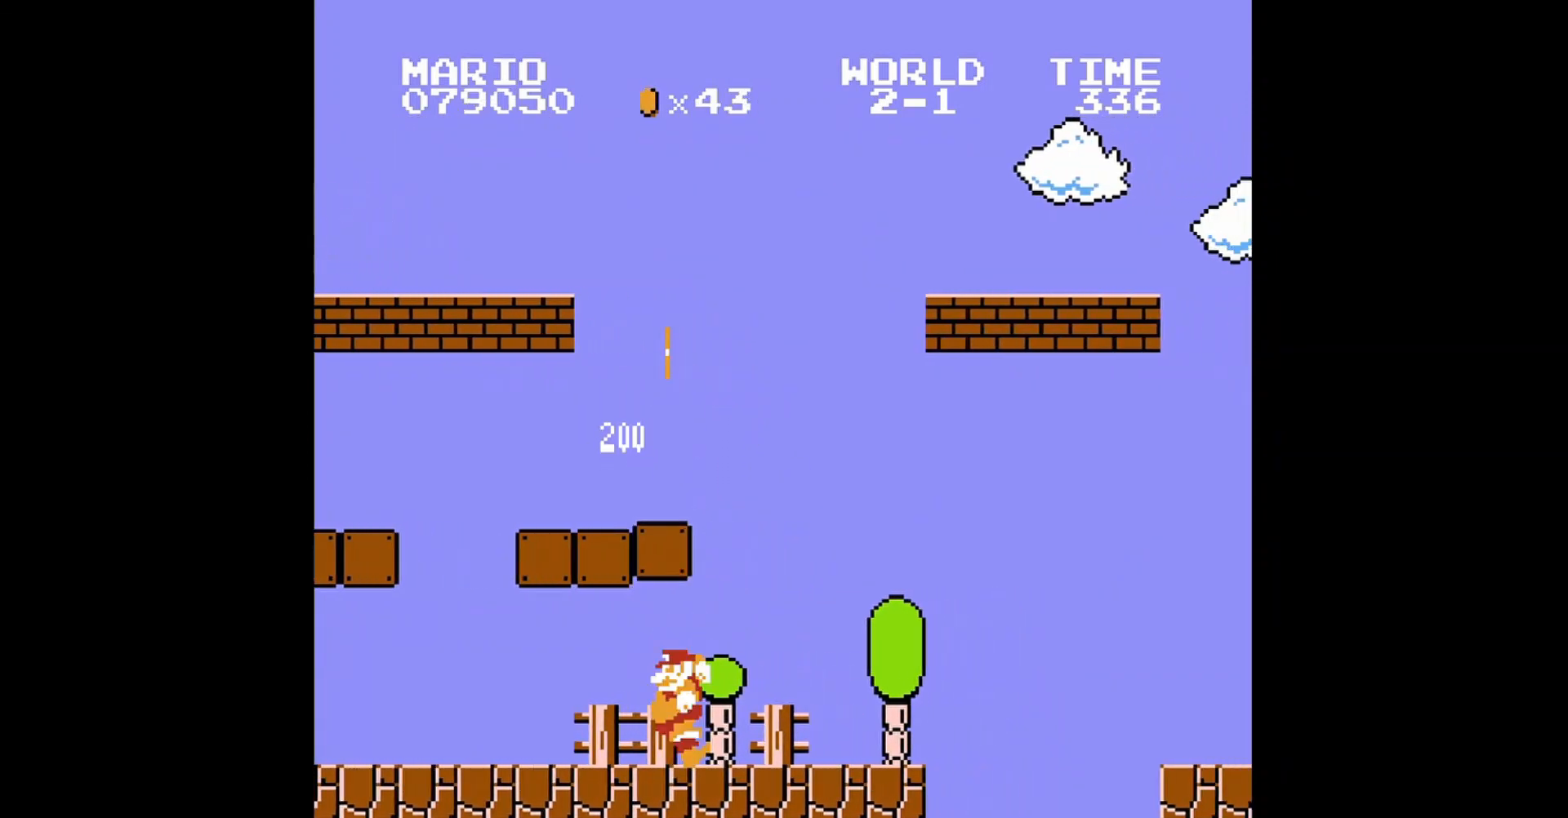
{"buttons": ["A", "DPAD_LEFT"], "events": [[120, "A", "down"], [120, "DPAD_LEFT", "up"], [120, "DPAD_UP", "up"], [280, "DPAD_LEFT", "down"]]}
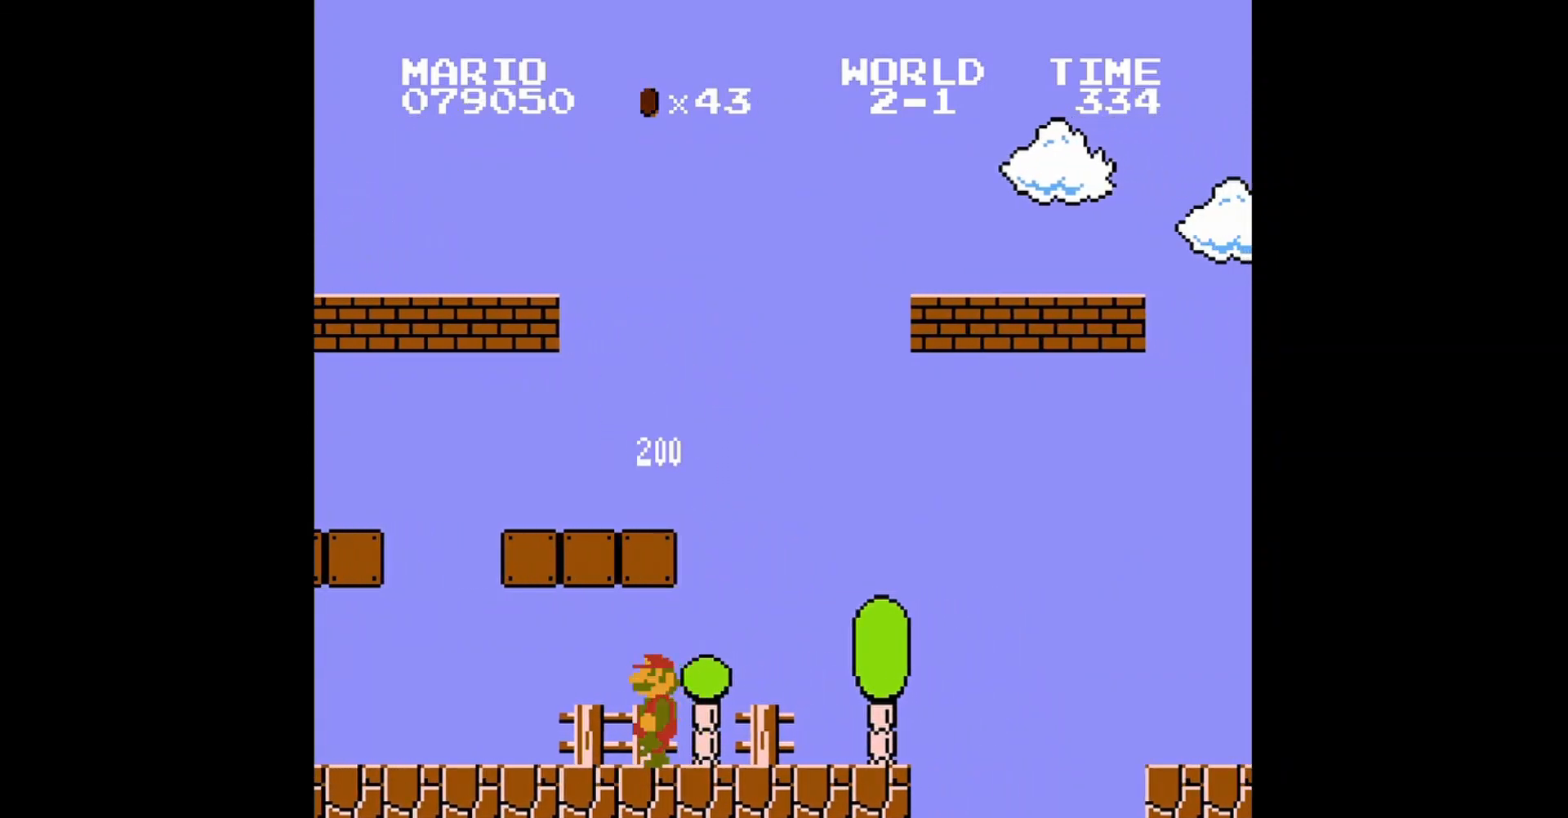
{"buttons": [], "events": [[40, "DPAD_LEFT", "up"], [80, "A", "up"], [160, "DPAD_RIGHT", "down"], [160, "DPAD_UP", "down"], [240, "B", "down"], [480, "DPAD_UP", "up"], [520, "B", "up"], [520, "DPAD_RIGHT", "up"]]}
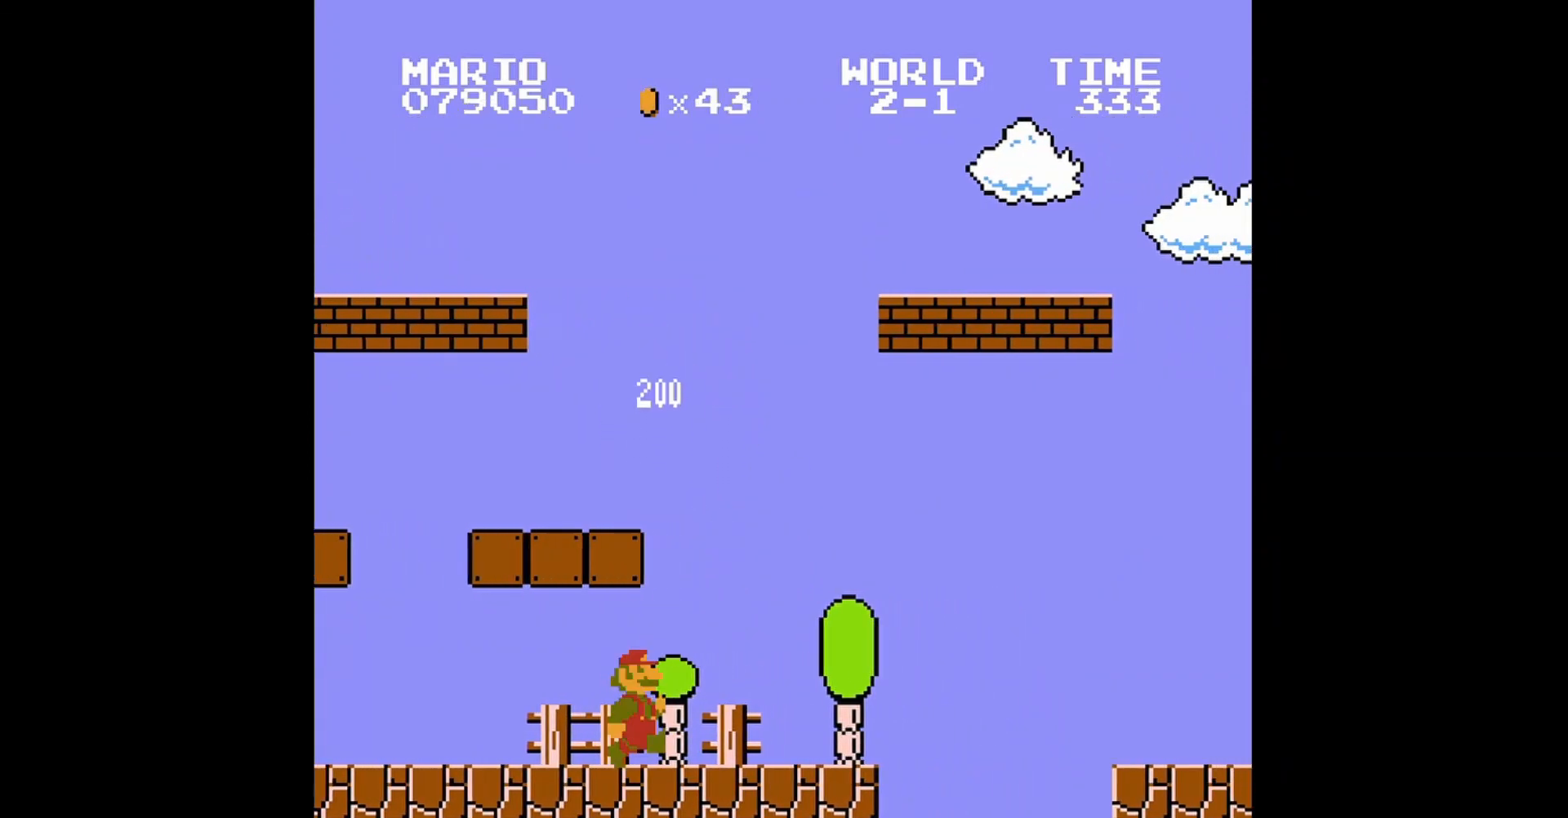
{"buttons": ["A"], "events": [[120, "DPAD_LEFT", "down"], [240, "DPAD_LEFT", "up"], [360, "A", "down"]]}
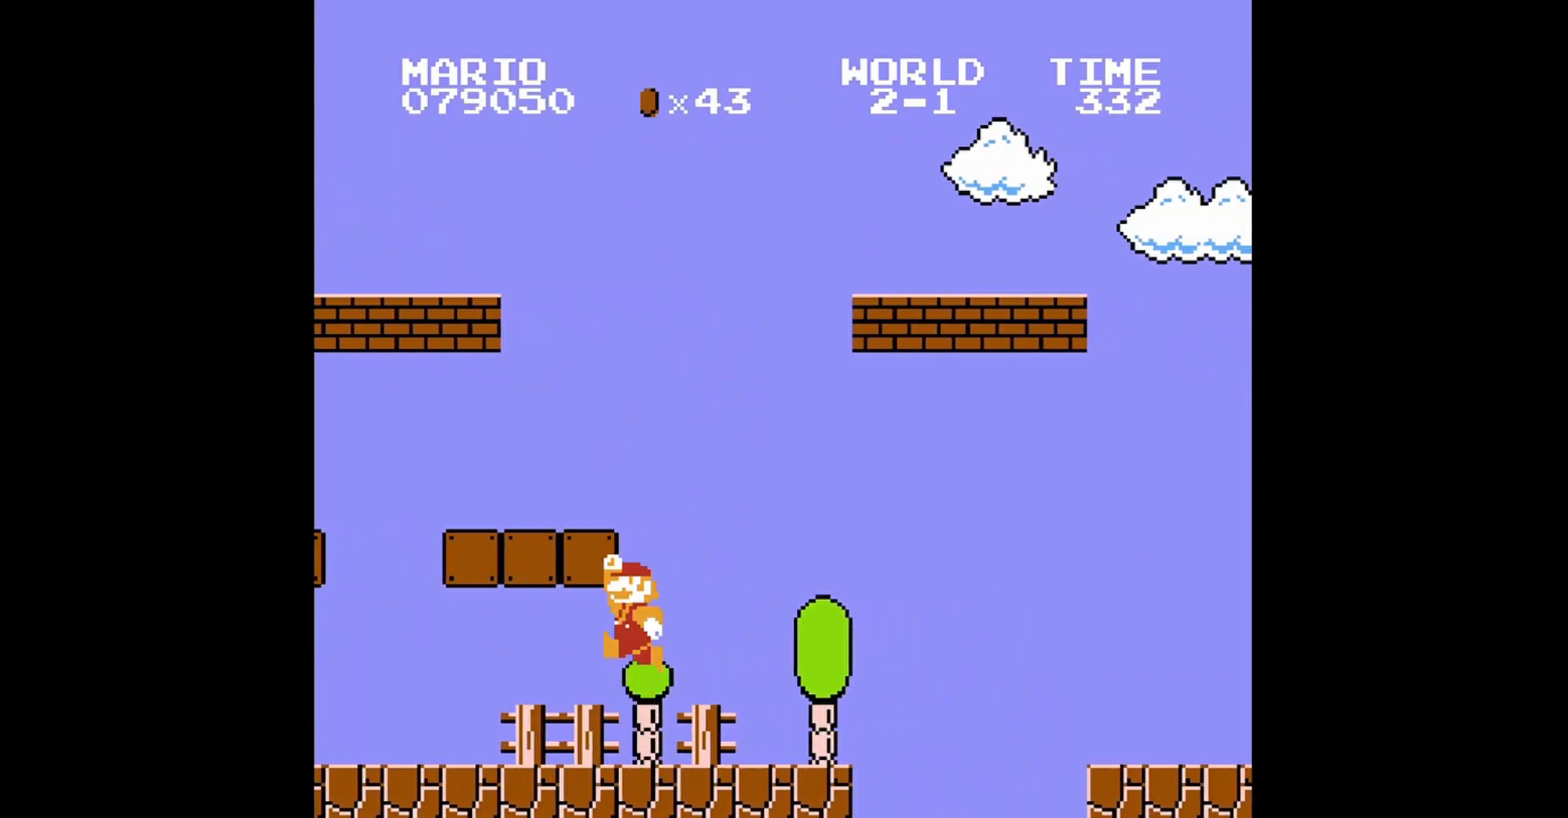
{"buttons": ["B", "DPAD_UP", "DPAD_LEFT"], "events": [[120, "DPAD_LEFT", "down"], [160, "DPAD_UP", "down"], [360, "B", "down"], [440, "A", "up"]]}
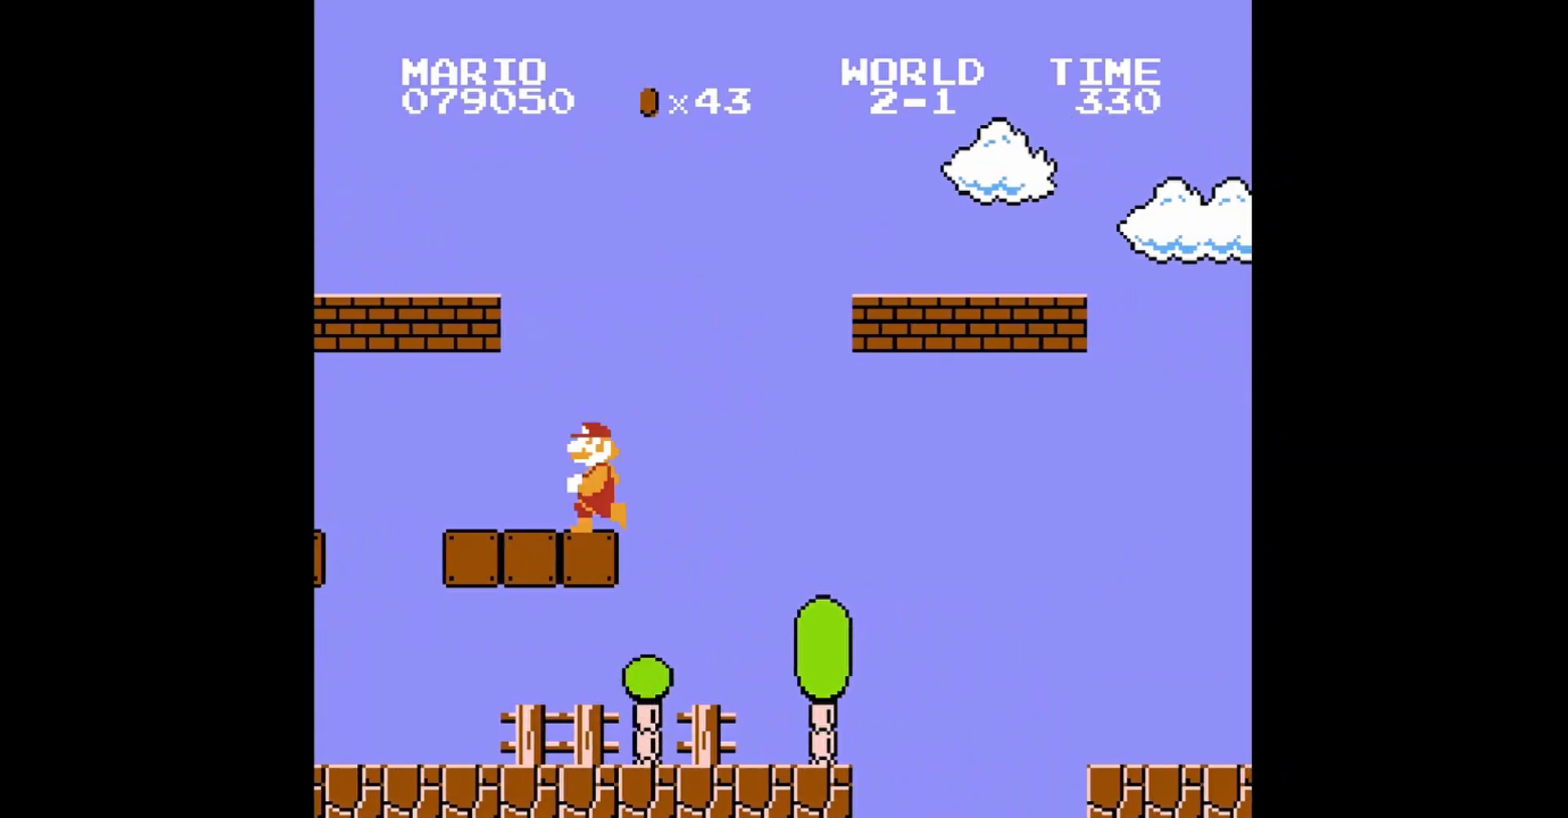
{"buttons": ["A", "B", "DPAD_UP", "DPAD_LEFT"], "events": [[200, "DPAD_UP", "up"], [240, "DPAD_LEFT", "up"], [360, "DPAD_LEFT", "down"], [440, "DPAD_UP", "down"], [480, "A", "down"]]}
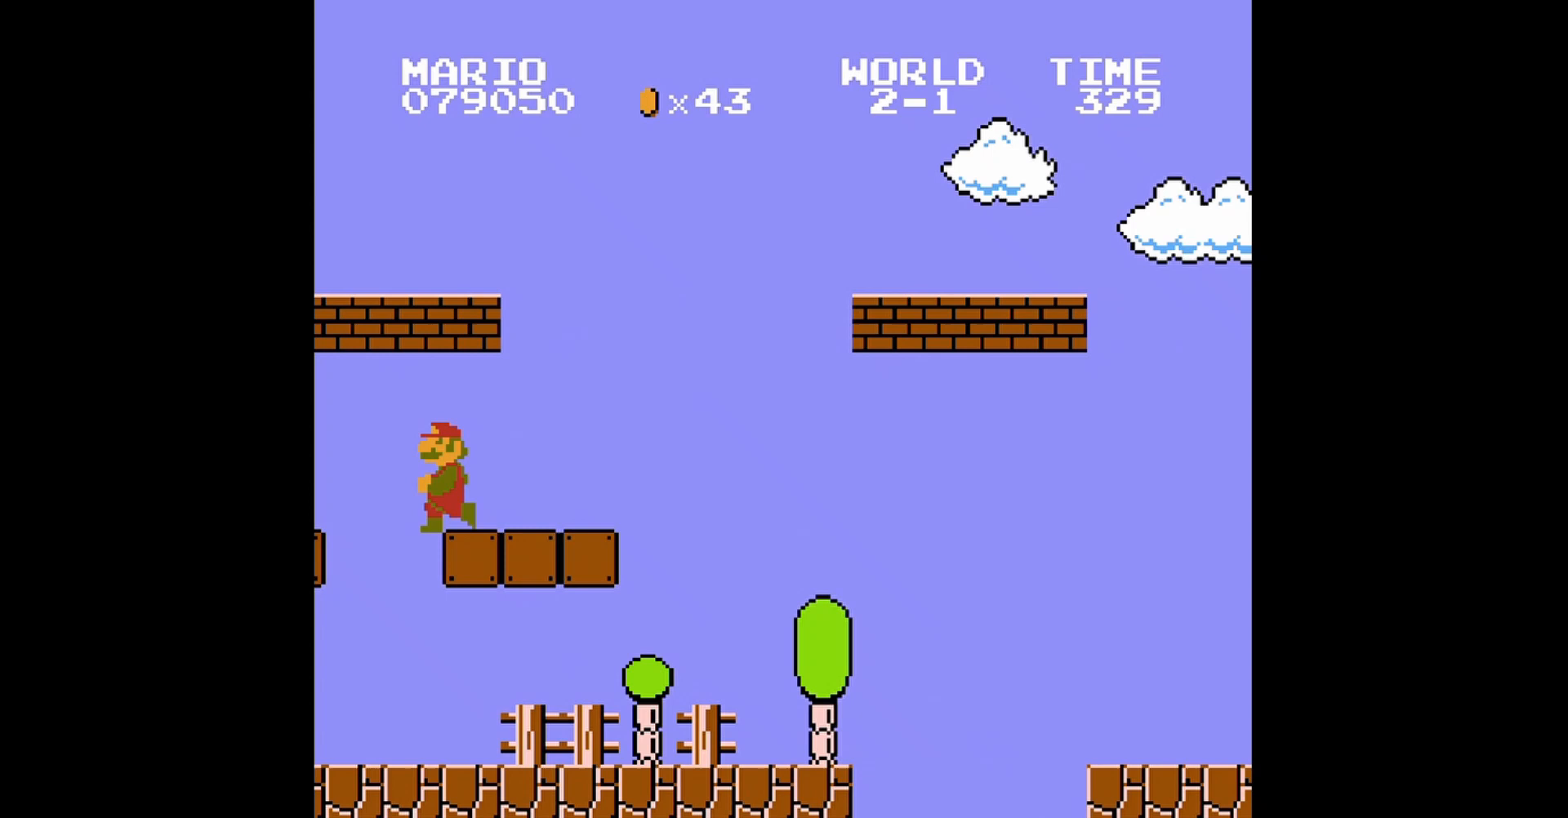
{"buttons": ["B"], "events": [[120, "DPAD_UP", "up"], [160, "DPAD_LEFT", "up"], [240, "A", "up"]]}
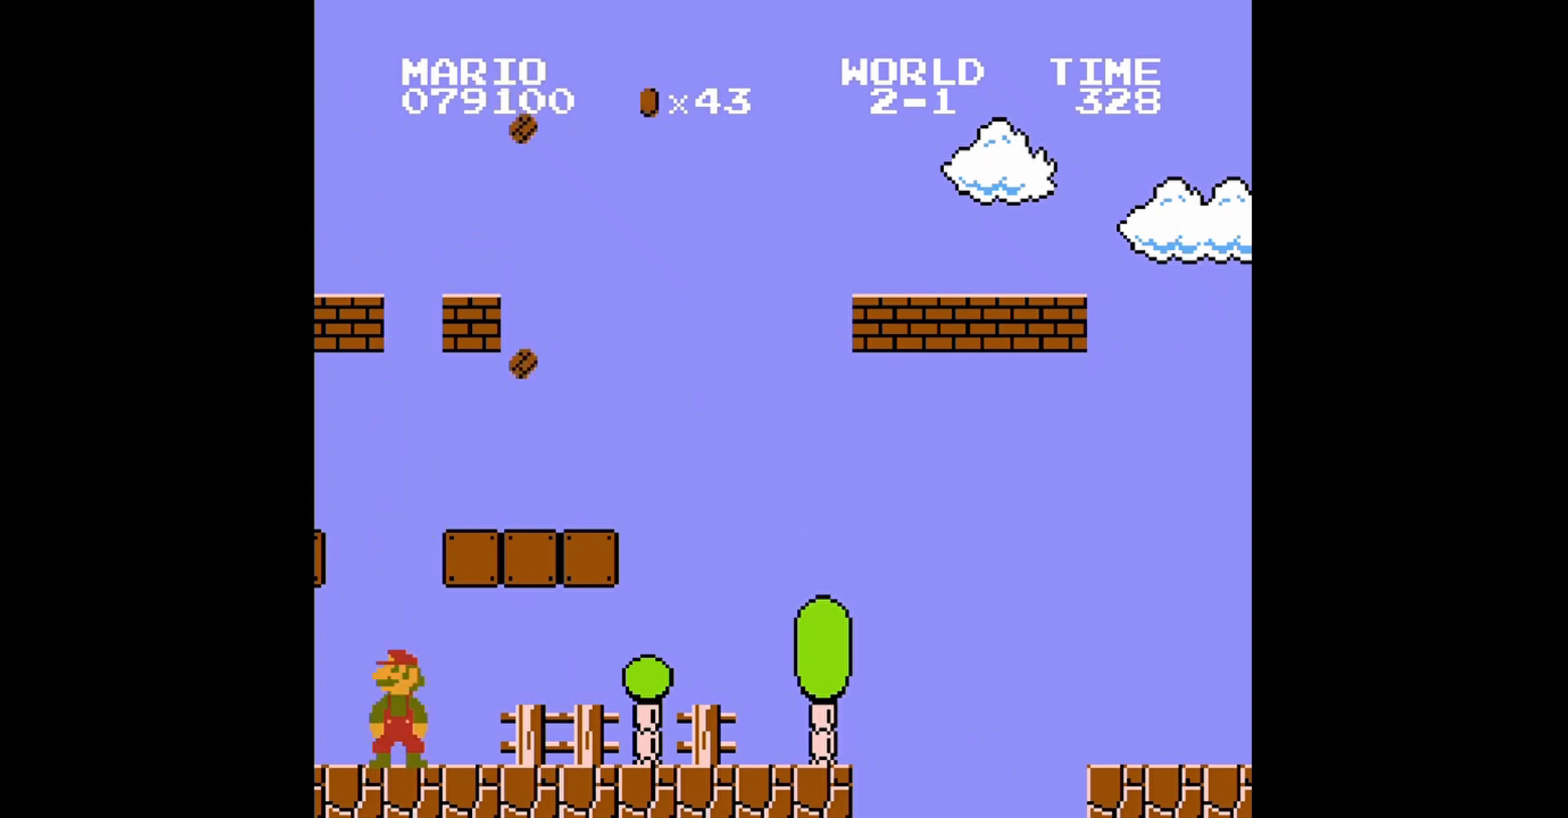
{"buttons": ["A", "B", "DPAD_RIGHT"], "events": [[120, "A", "down"], [200, "DPAD_RIGHT", "down"]]}
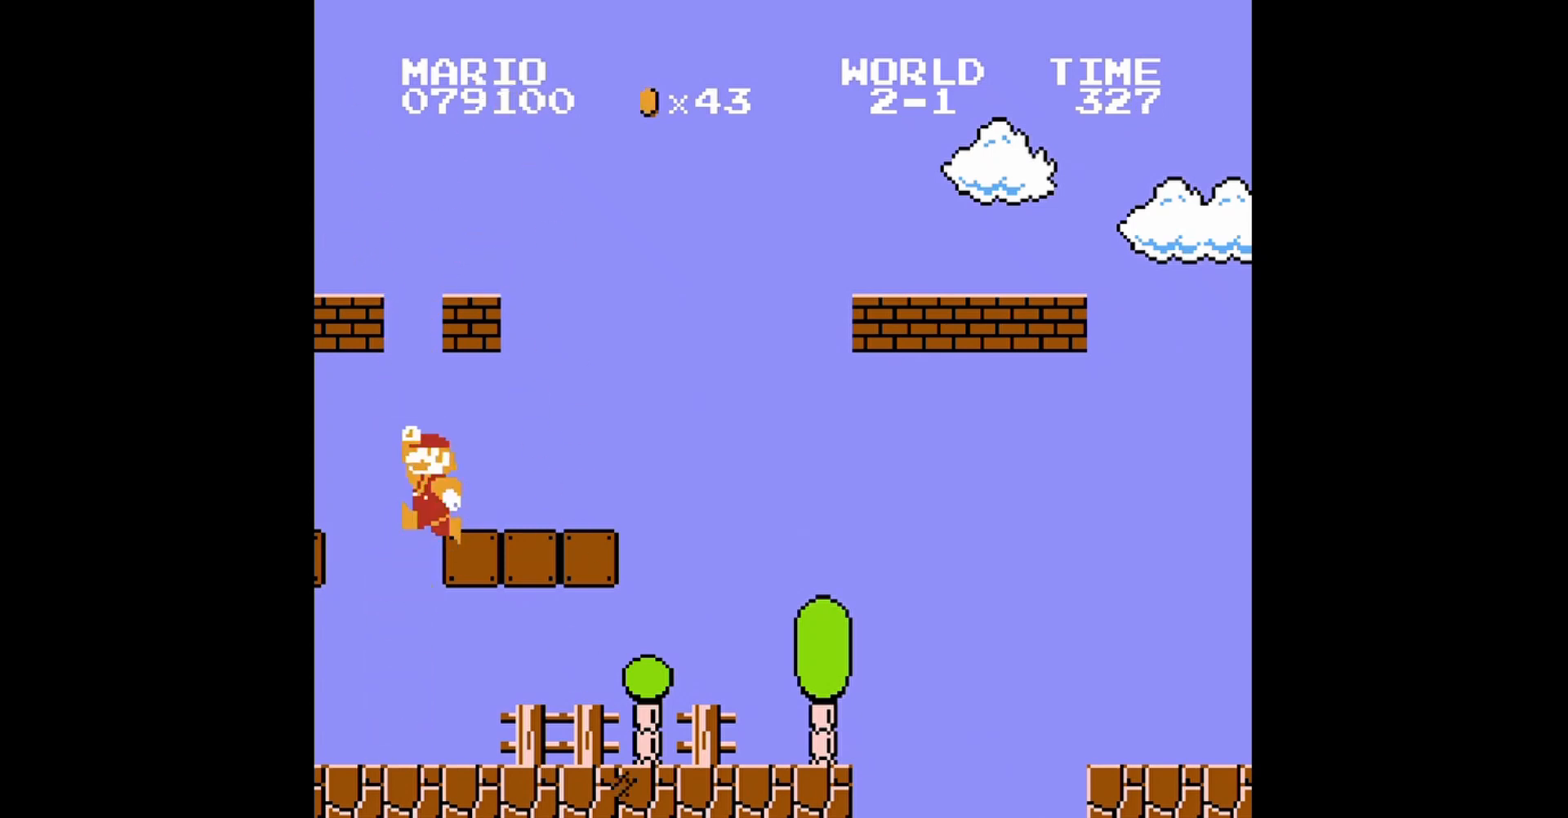
{"buttons": ["B"], "events": [[80, "DPAD_RIGHT", "up"], [120, "A", "up"], [160, "DPAD_LEFT", "down"], [240, "A", "down"], [240, "DPAD_LEFT", "up"], [280, "DPAD_LEFT", "down"], [400, "A", "up"], [440, "DPAD_LEFT", "up"]]}
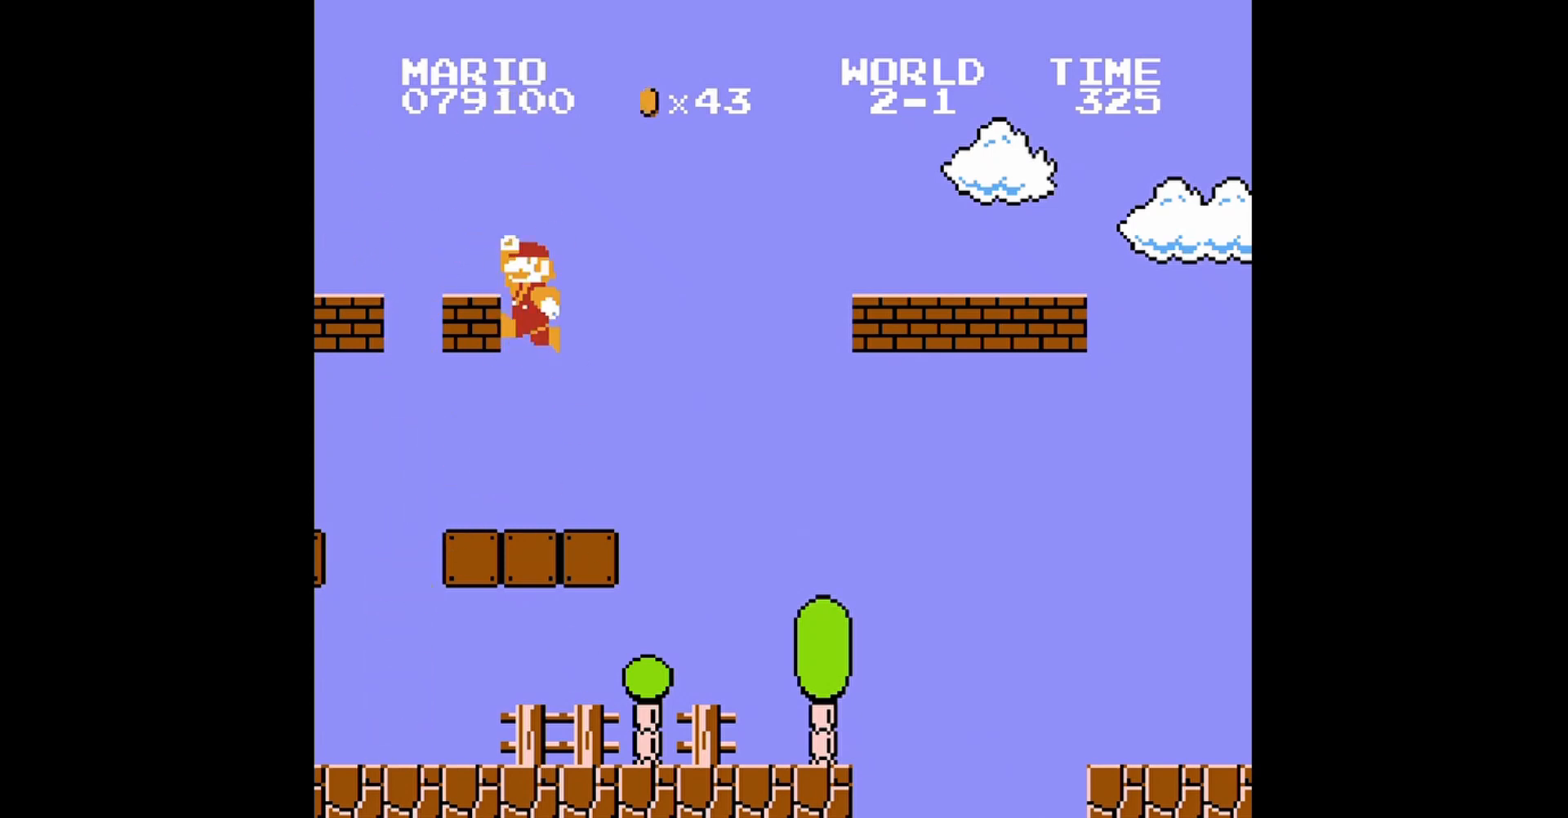
{"buttons": ["A", "B"], "events": [[160, "DPAD_LEFT", "down"], [320, "DPAD_UP", "down"], [400, "A", "down"], [440, "DPAD_UP", "up"], [480, "DPAD_LEFT", "up"]]}